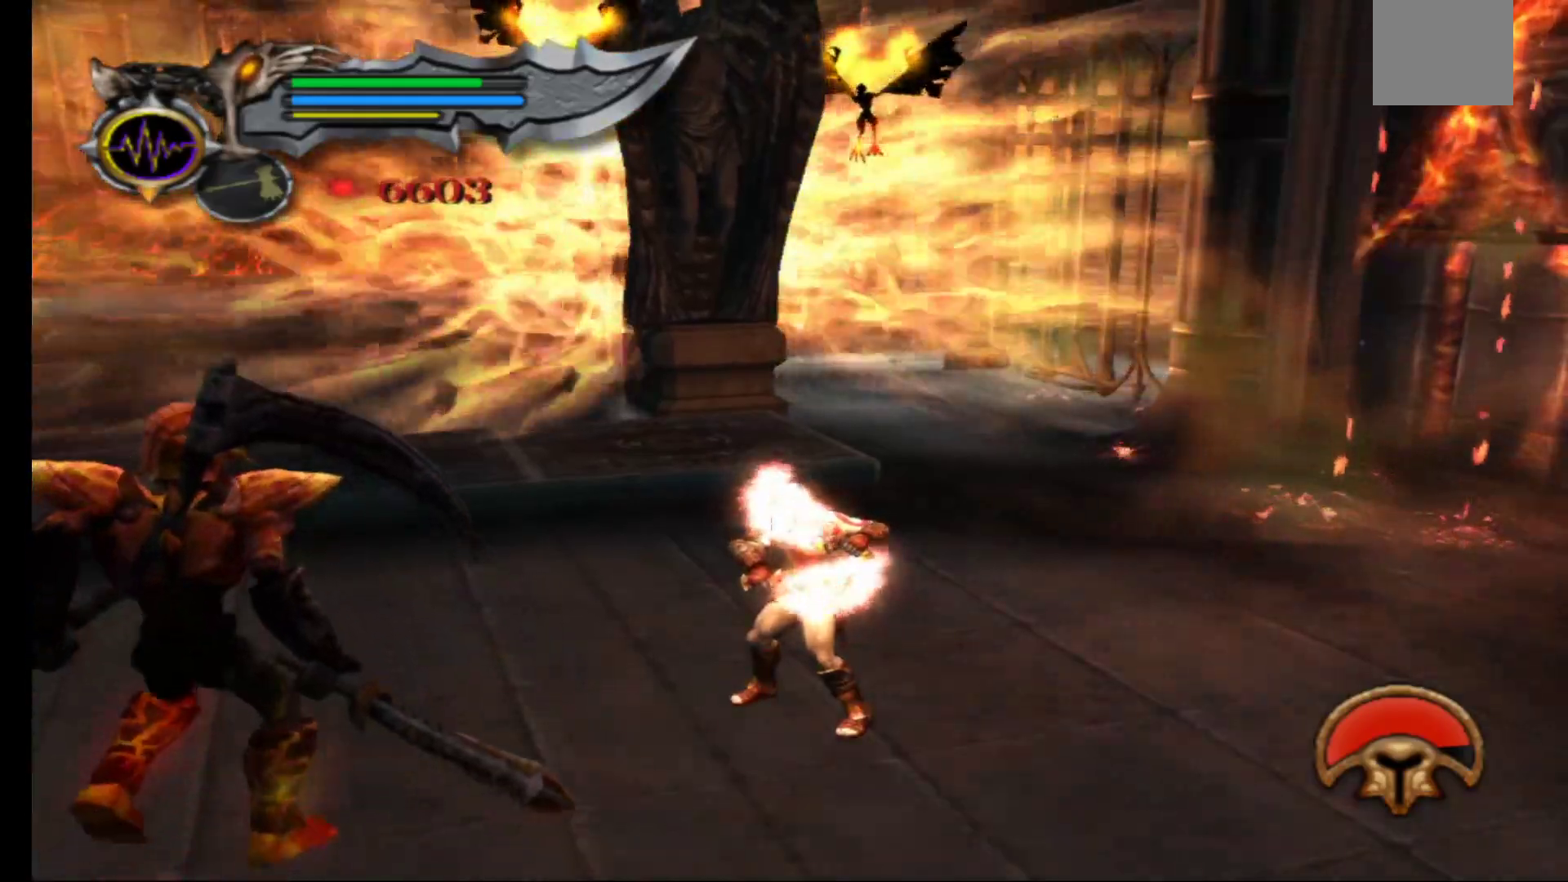
Gameplay with a controller (Xbox layout); each line is a JSON object with the inputs held at the frame after it (dt_ms = milliseconds from this image to that frame). "events" lists button and stick changes between this image and that frame as [ms after this image, input, new state], when the widget could be followed in between.
{"dt_ms": 500, "buttons": ["X"], "left_stick": "left", "right_stick": "center", "events": [[133, "left_stick", "up"], [383, "left_stick", "up-left"], [483, "left_stick", "left"], [500, "X", "down"]]}
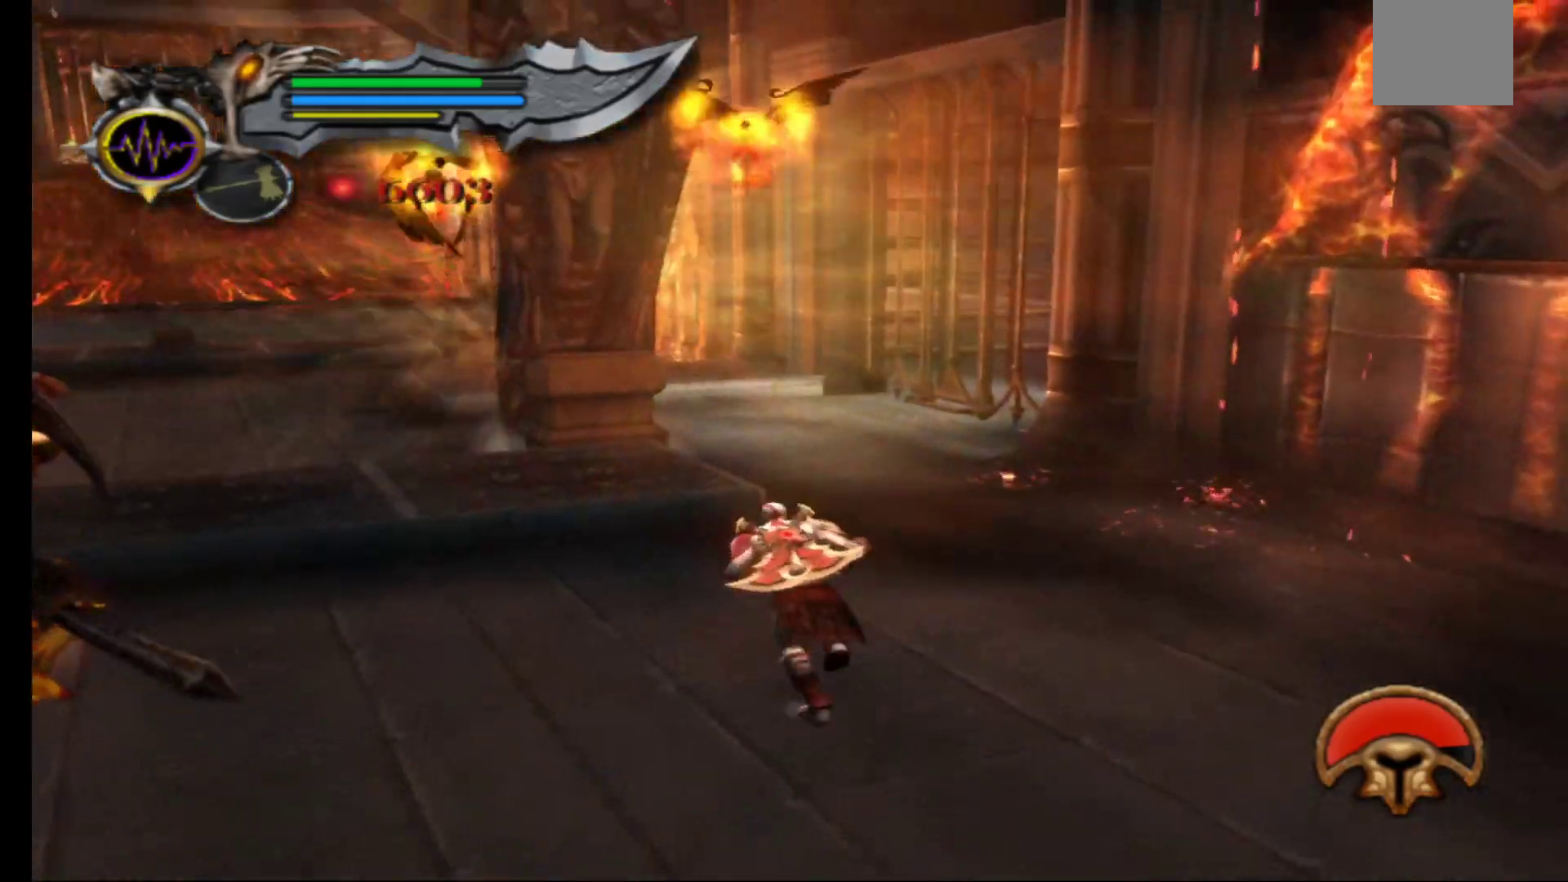
{"dt_ms": 500, "buttons": ["X"], "left_stick": "center", "right_stick": "center"}
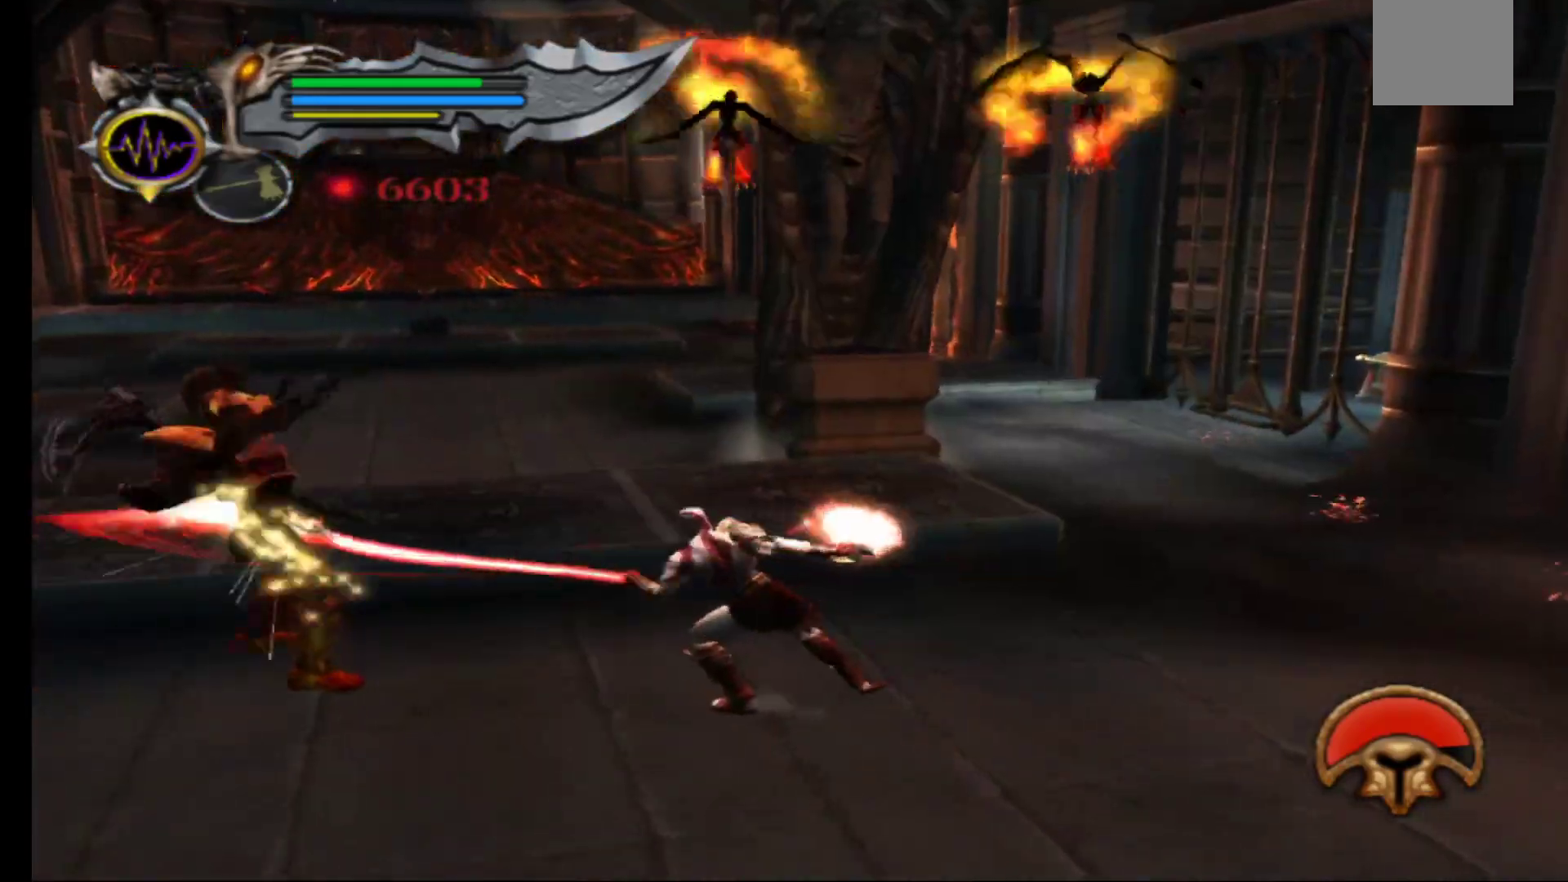
{"dt_ms": 500, "buttons": ["L1"], "left_stick": "center", "right_stick": "center", "events": [[83, "X", "up"], [383, "L1", "down"]]}
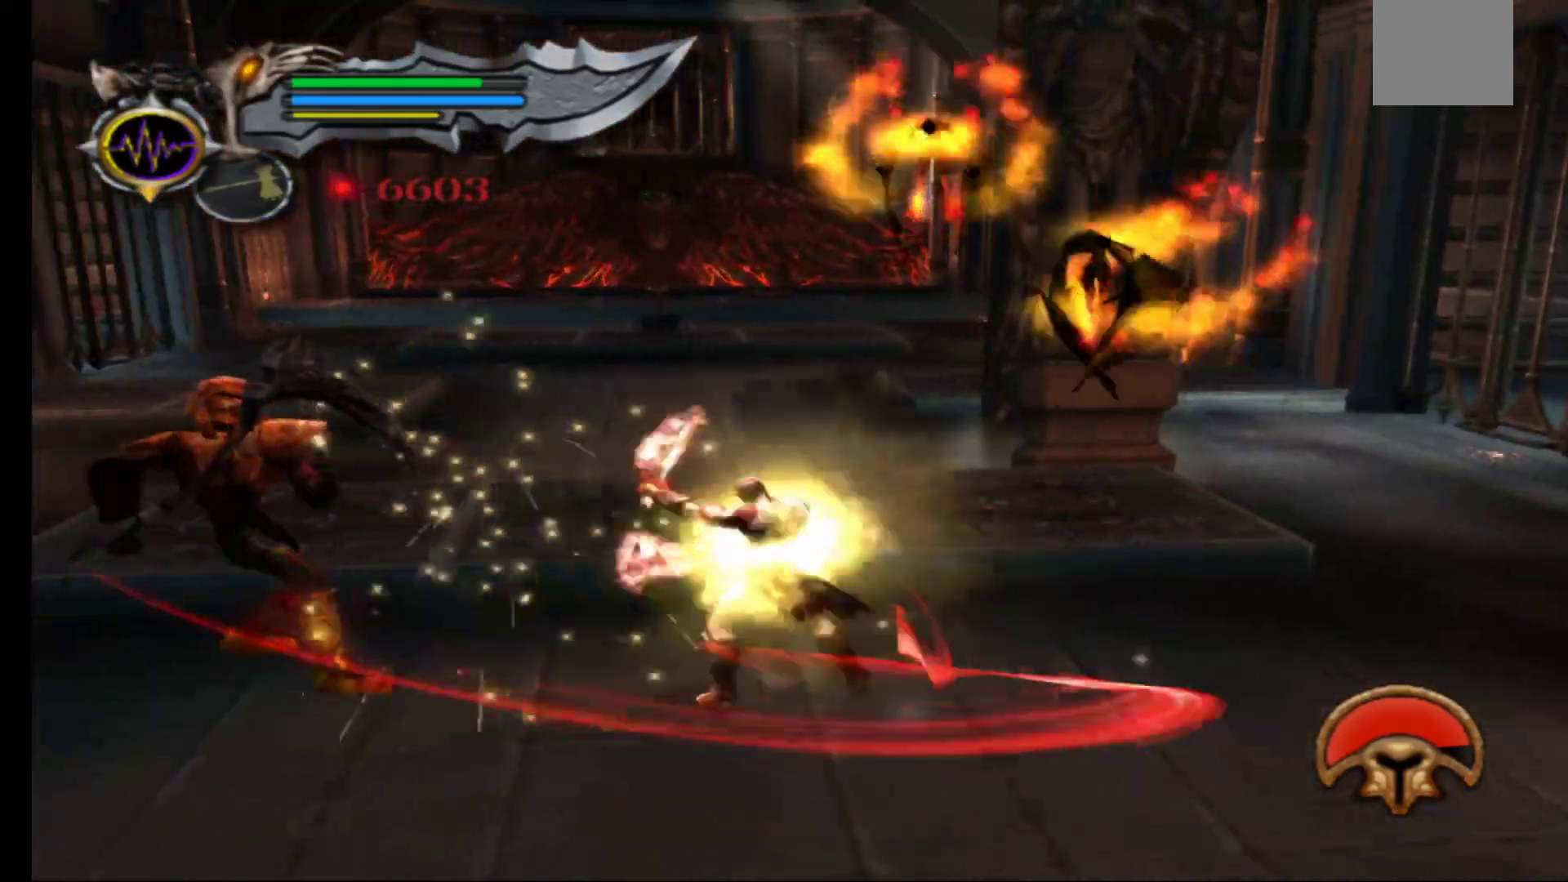
{"dt_ms": 500, "buttons": ["L1", "L3"], "left_stick": "down-right", "right_stick": "center", "events": [[117, "L1", "up"], [233, "left_stick", "right"], [300, "left_stick", "down-right"], [467, "L1", "down"], [500, "L3", "down"]]}
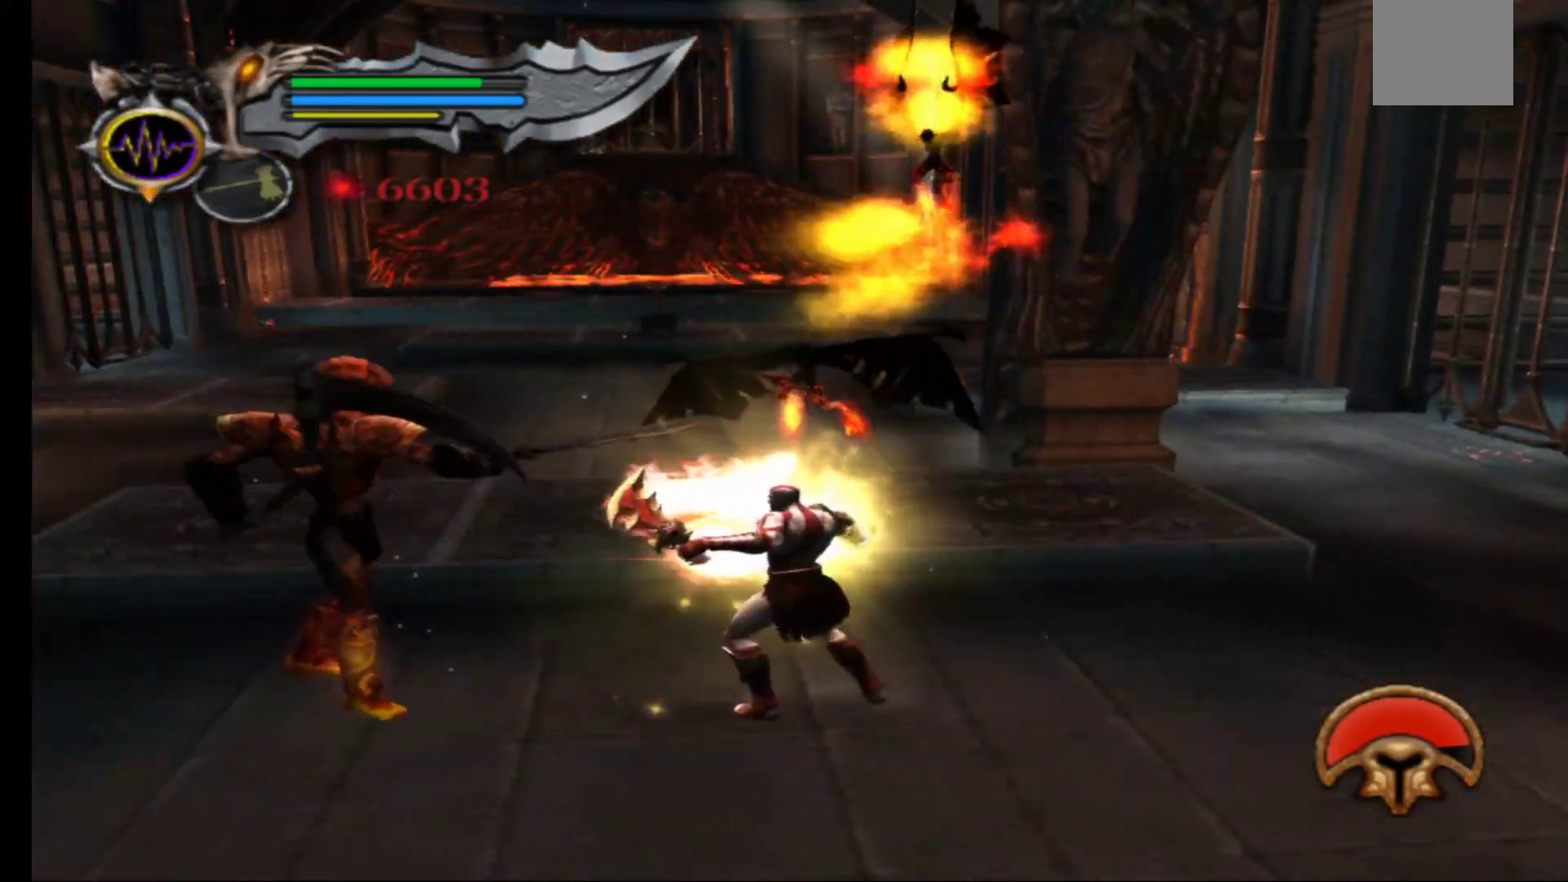
{"dt_ms": 500, "buttons": ["L1"], "left_stick": "up", "right_stick": "center", "events": [[250, "left_stick", "right"], [450, "L3", "up"], [500, "left_stick", "up"]]}
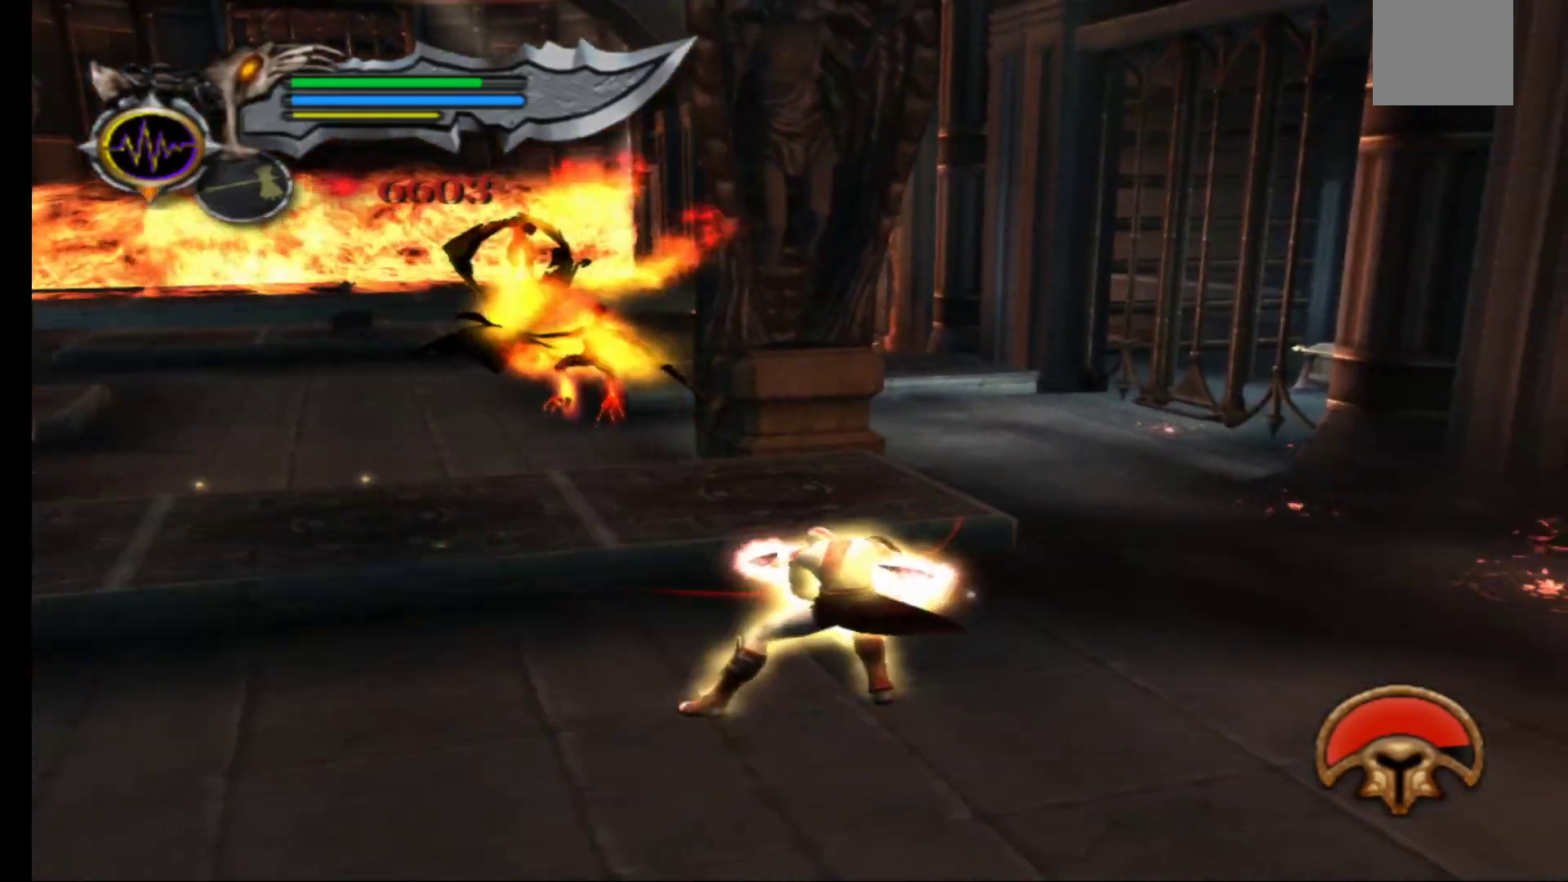
{"dt_ms": 500, "buttons": ["L1"], "left_stick": "up", "right_stick": "center", "events": [[17, "left_stick", "up-left"], [467, "left_stick", "up"]]}
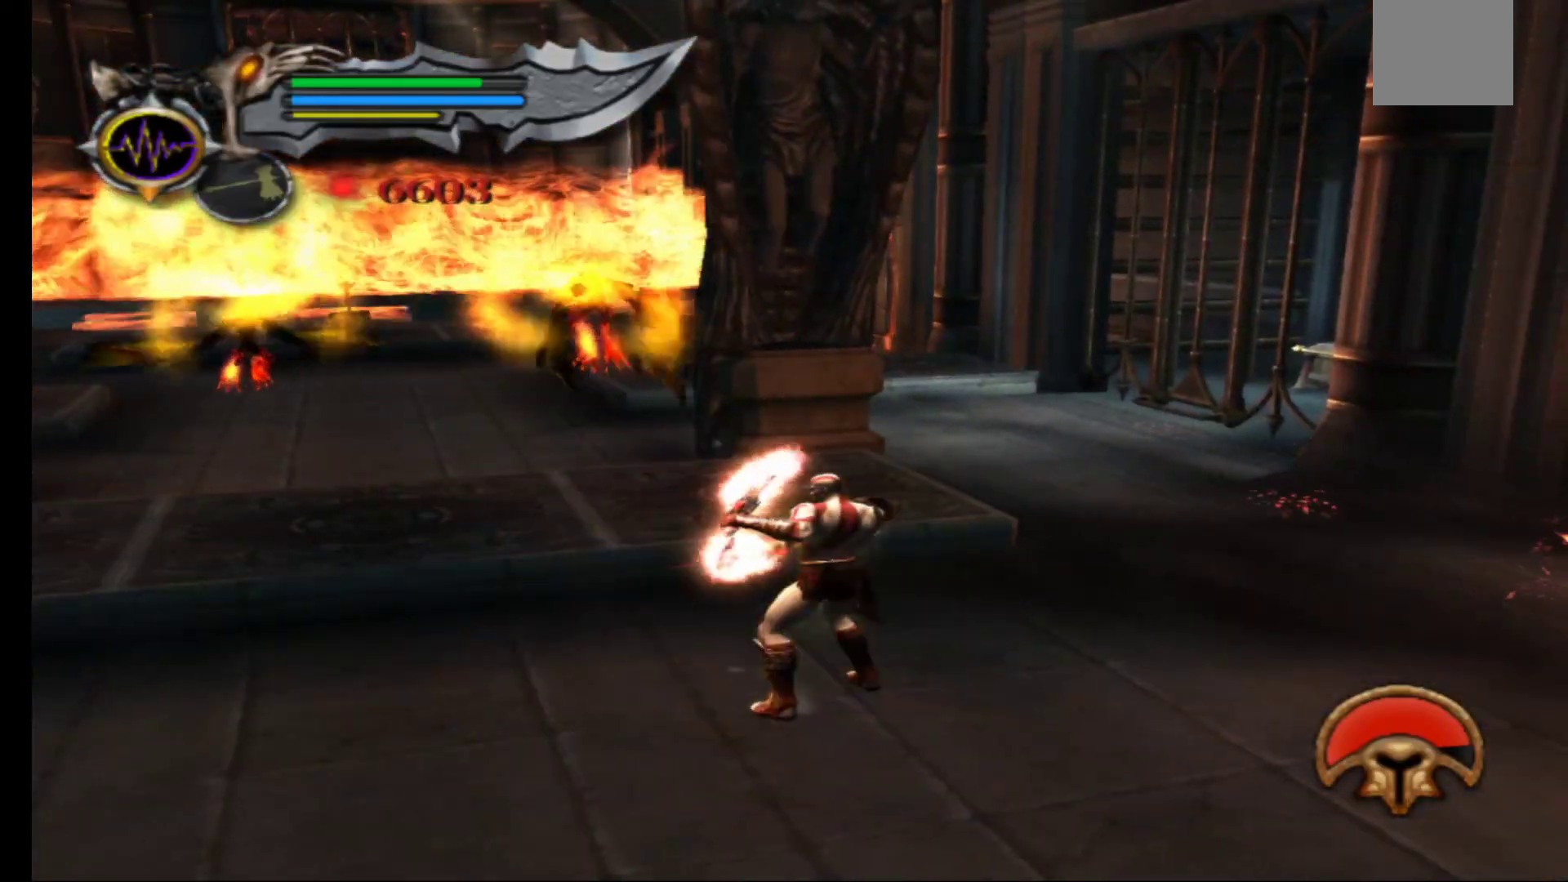
{"dt_ms": 500, "buttons": [], "left_stick": "up", "right_stick": "center", "events": [[83, "L1", "up"], [83, "left_stick", "center"], [183, "left_stick", "right"], [400, "left_stick", "up"]]}
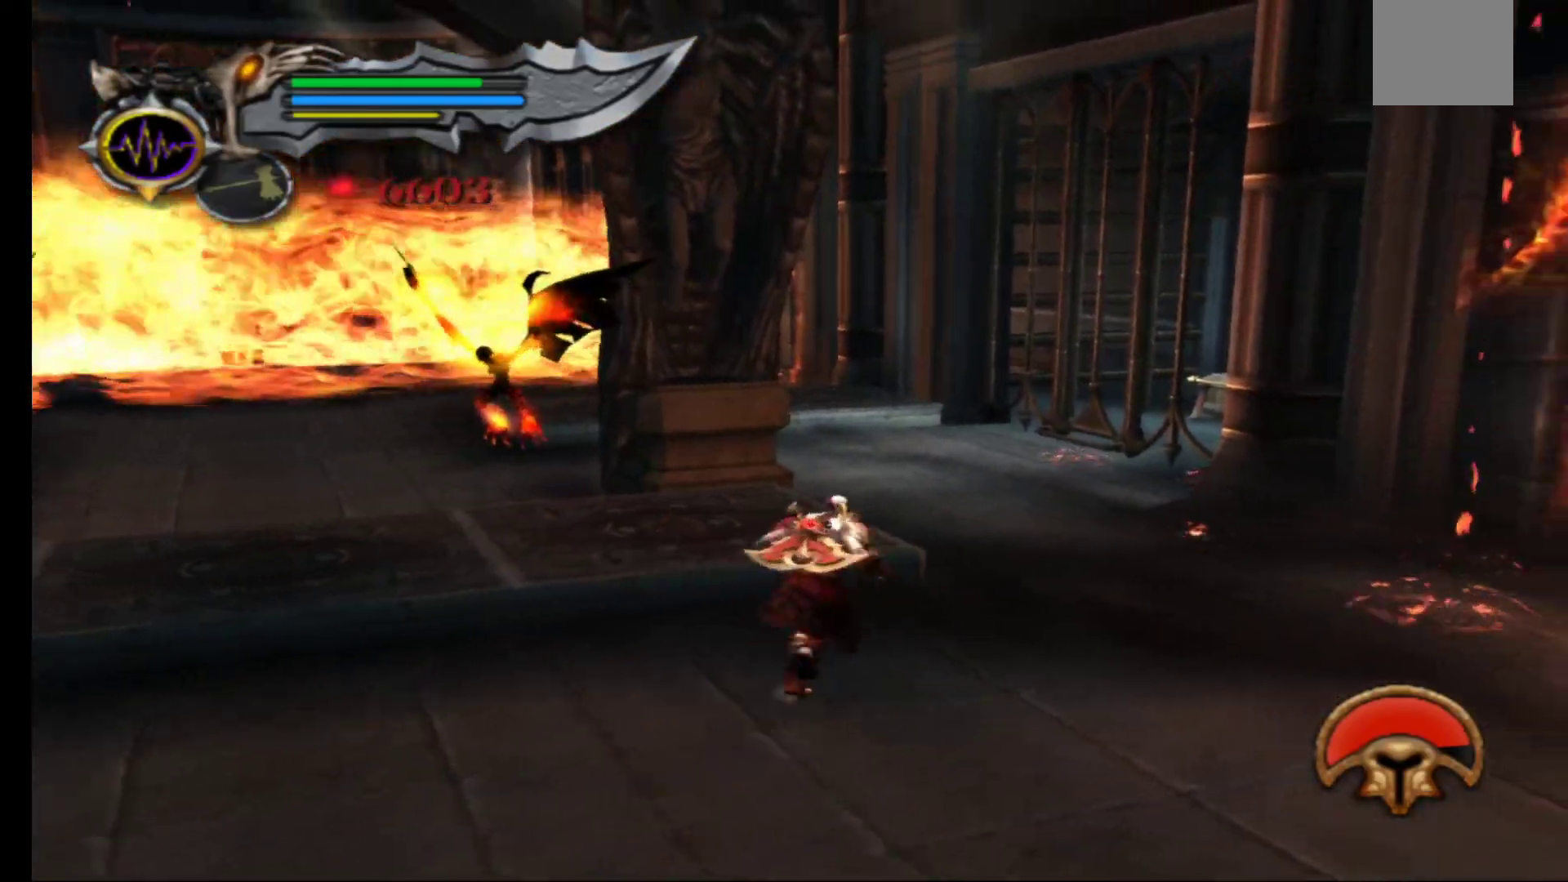
{"dt_ms": 500, "buttons": ["B"], "left_stick": "center", "right_stick": "center", "events": [[117, "left_stick", "up-left"], [250, "B", "down"], [300, "left_stick", "center"], [367, "B", "up"], [450, "B", "down"]]}
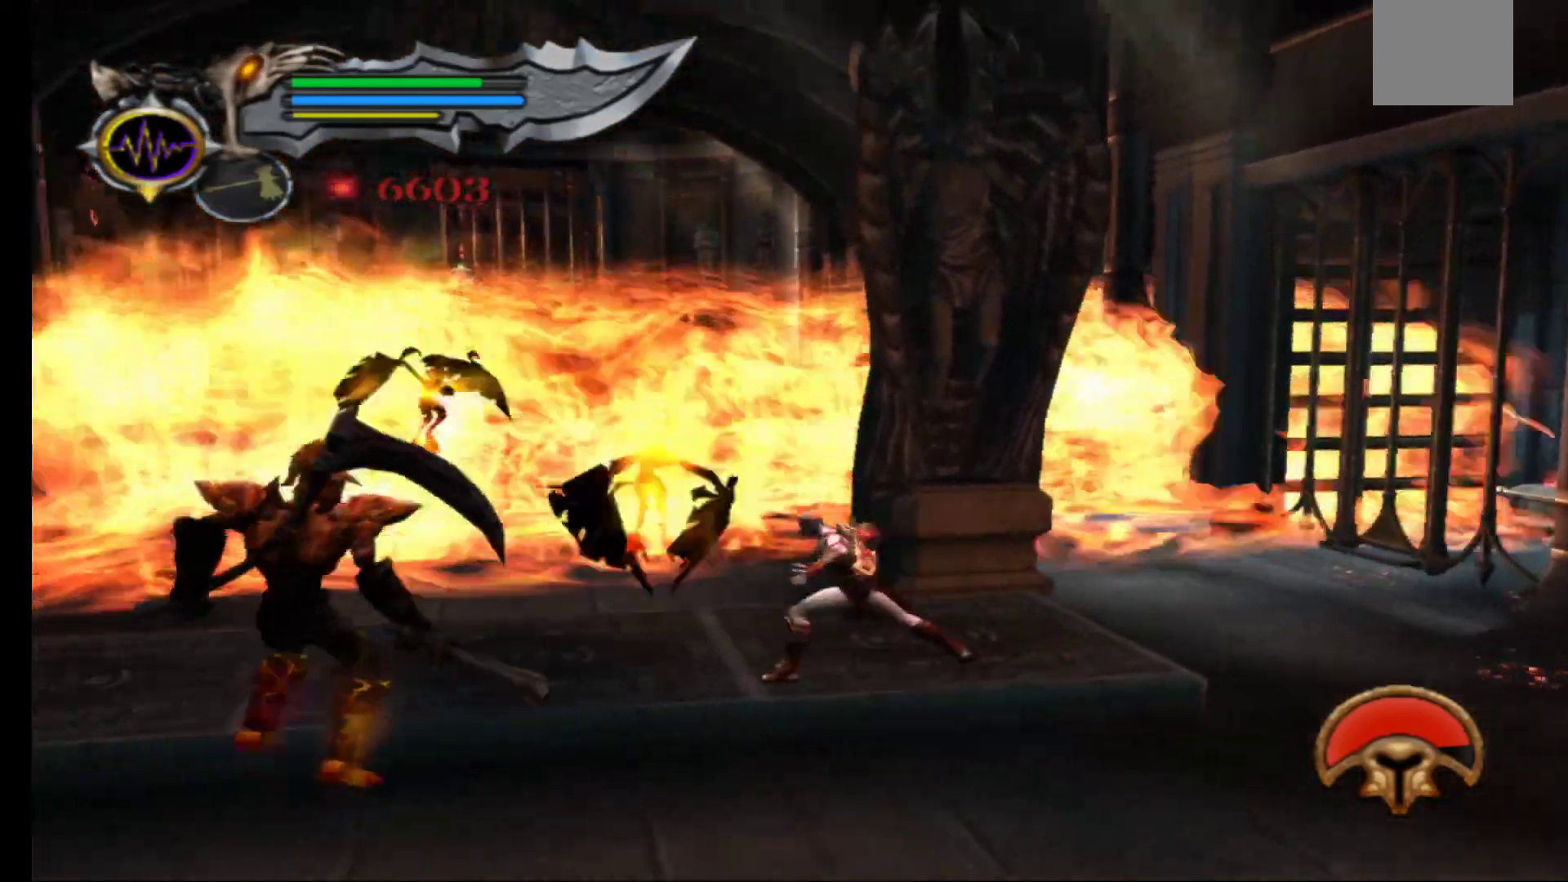
{"dt_ms": 500, "buttons": [], "left_stick": "center", "right_stick": "center", "events": [[50, "B", "up"]]}
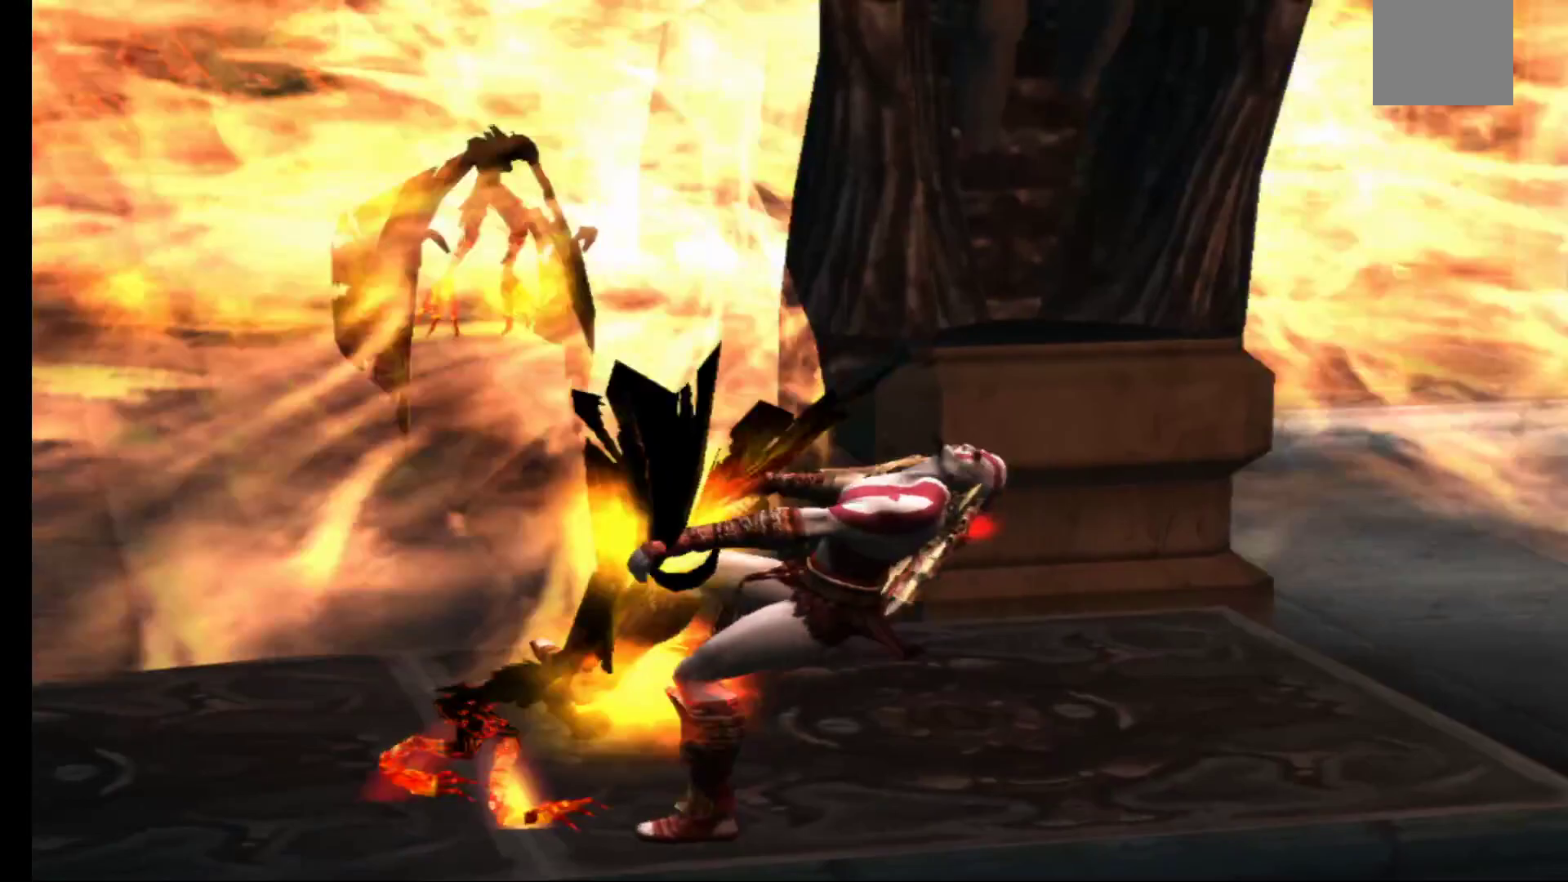
{"dt_ms": 500, "buttons": [], "left_stick": "down-right", "right_stick": "center", "events": [[417, "left_stick", "down-right"]]}
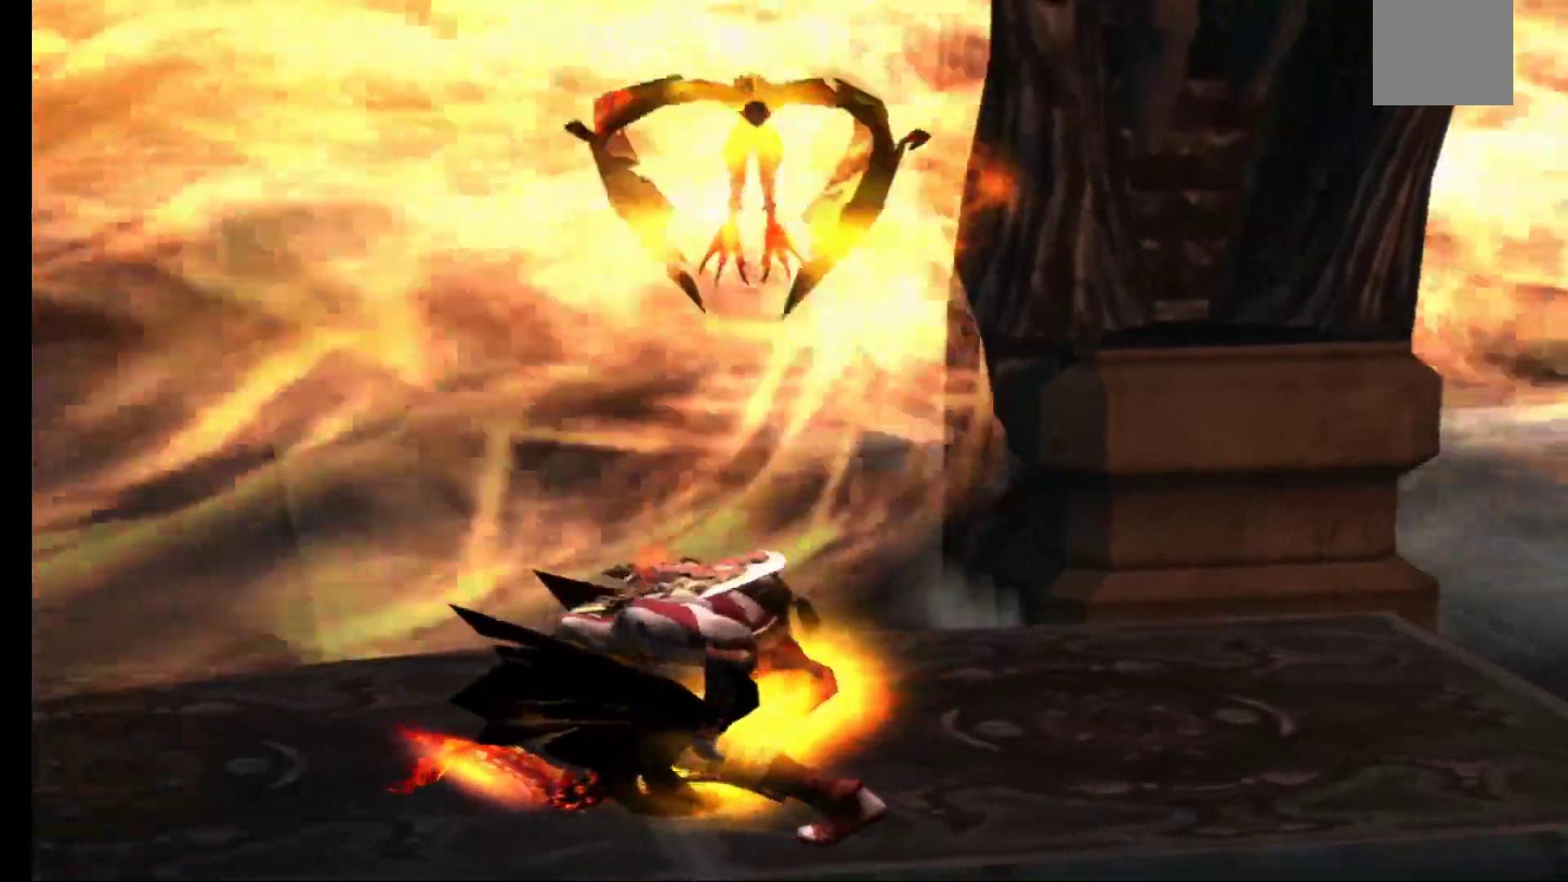
{"dt_ms": 1000, "buttons": [], "left_stick": "down-right", "right_stick": "center"}
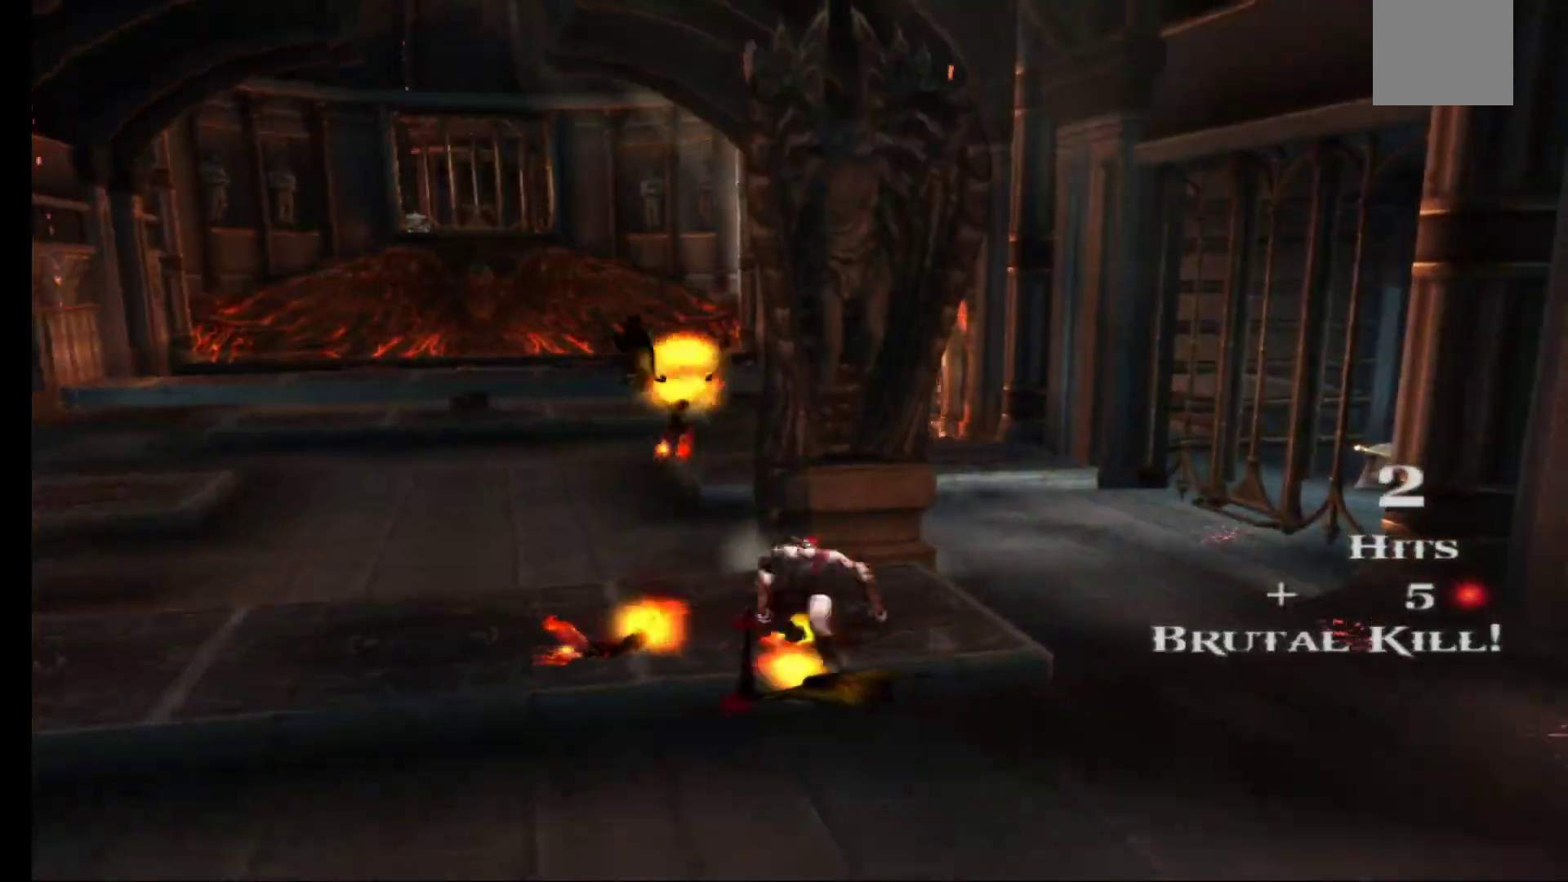
{"dt_ms": 500, "buttons": [], "left_stick": "down-left", "right_stick": "center", "events": [[317, "left_stick", "center"], [367, "left_stick", "left"], [500, "left_stick", "down-left"]]}
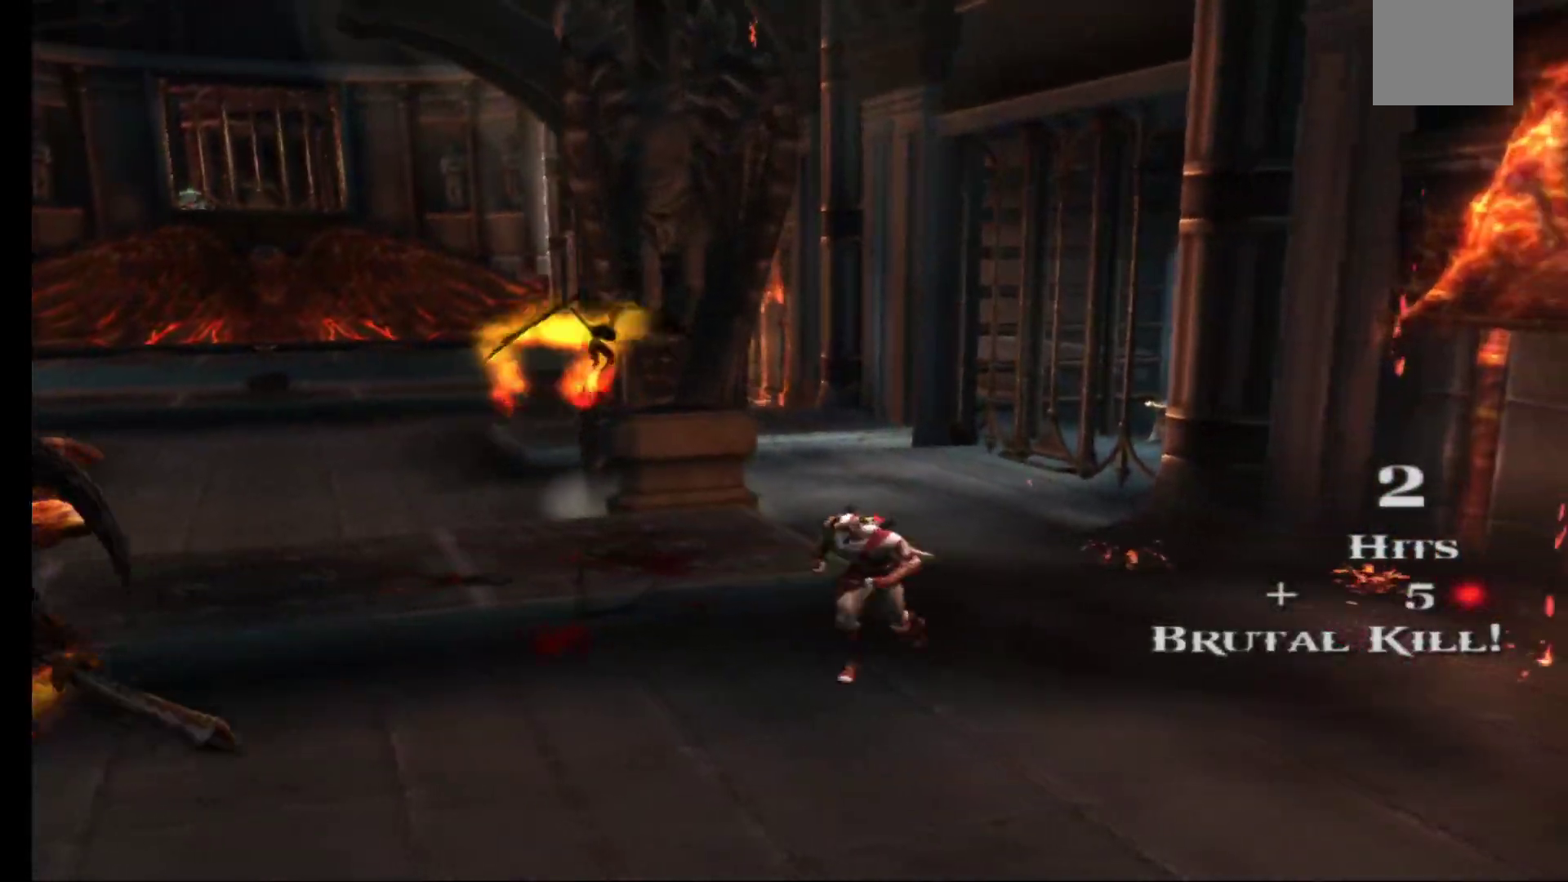
{"dt_ms": 500, "buttons": [], "left_stick": "center", "right_stick": "center"}
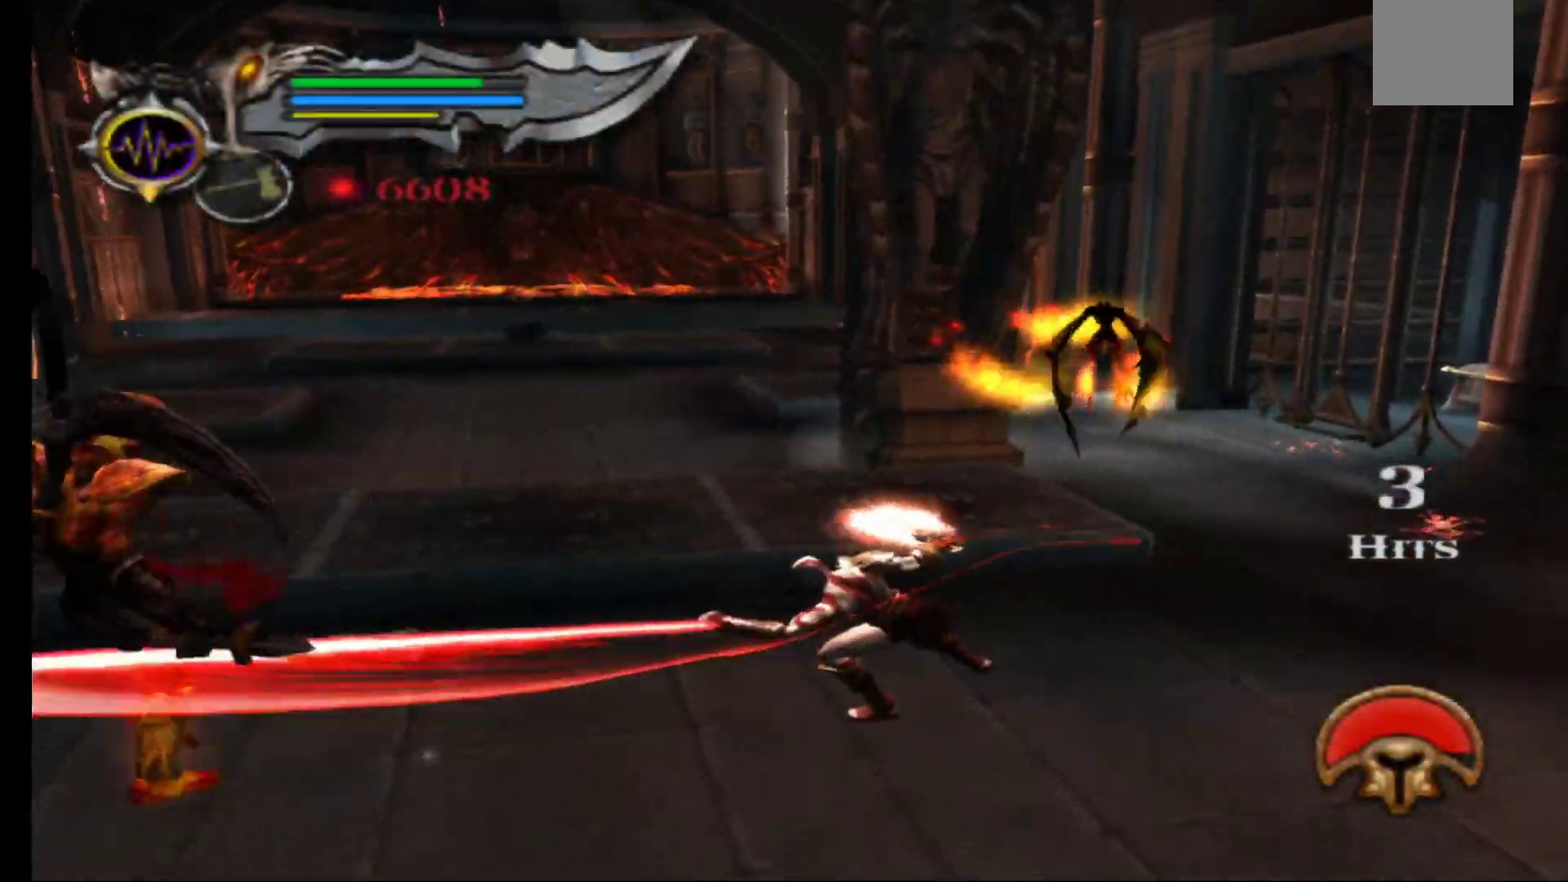
{"dt_ms": 500, "buttons": ["Y"], "left_stick": "center", "right_stick": "center", "events": [[33, "X", "down"], [150, "X", "up"], [250, "Y", "down"], [350, "Y", "up"], [400, "Y", "down"]]}
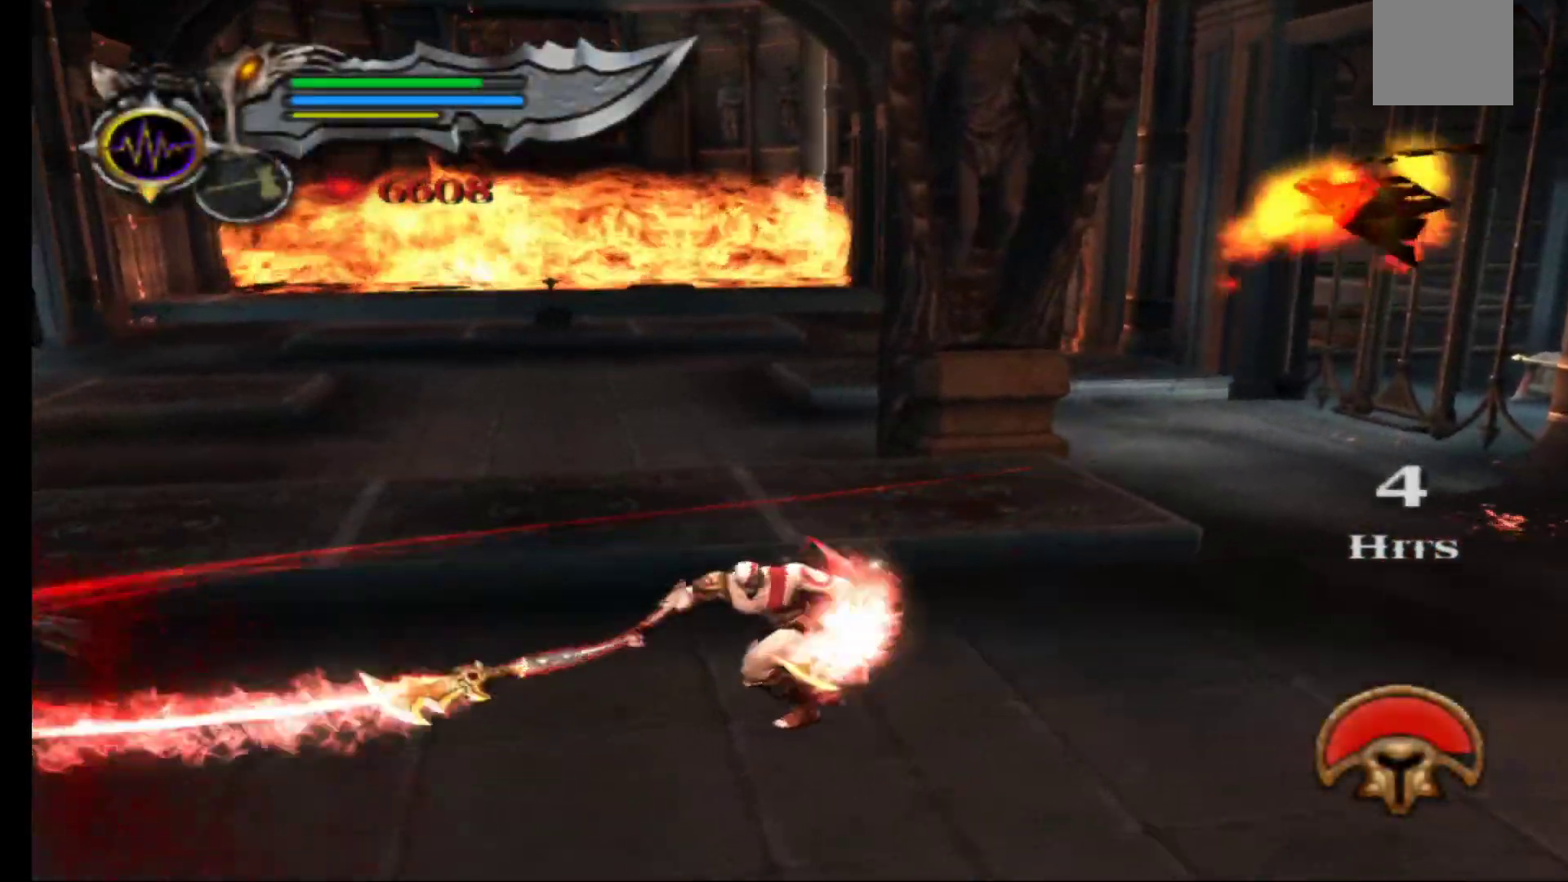
{"dt_ms": 500, "buttons": [], "left_stick": "right", "right_stick": "center", "events": [[17, "Y", "up"], [83, "left_stick", "right"]]}
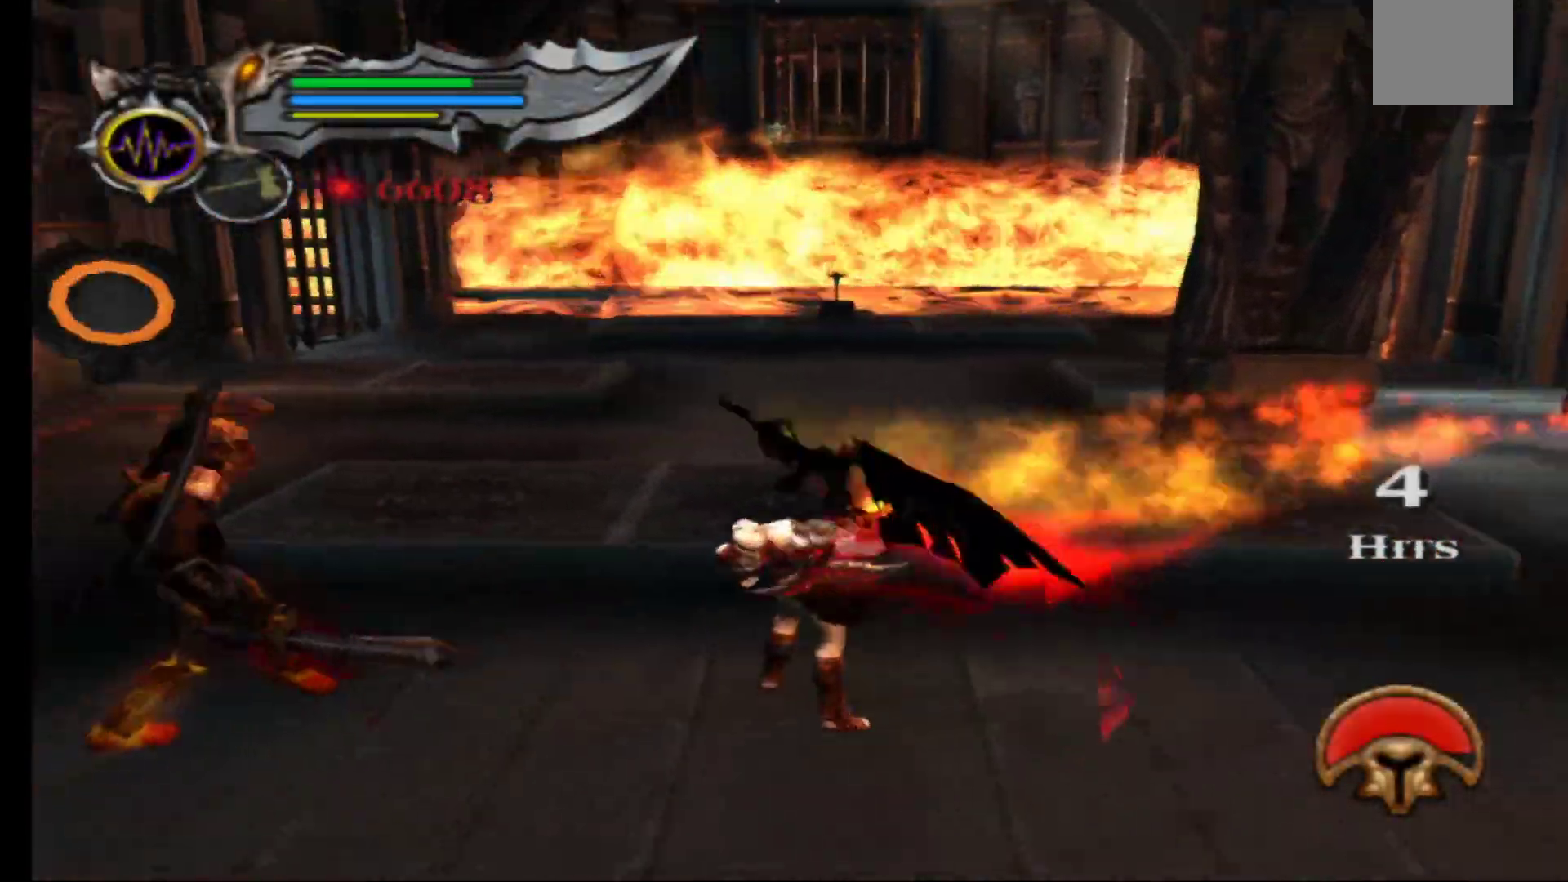
{"dt_ms": 500, "buttons": ["B"], "left_stick": "left", "right_stick": "center", "events": [[350, "left_stick", "down-right"], [450, "B", "down"], [483, "left_stick", "left"]]}
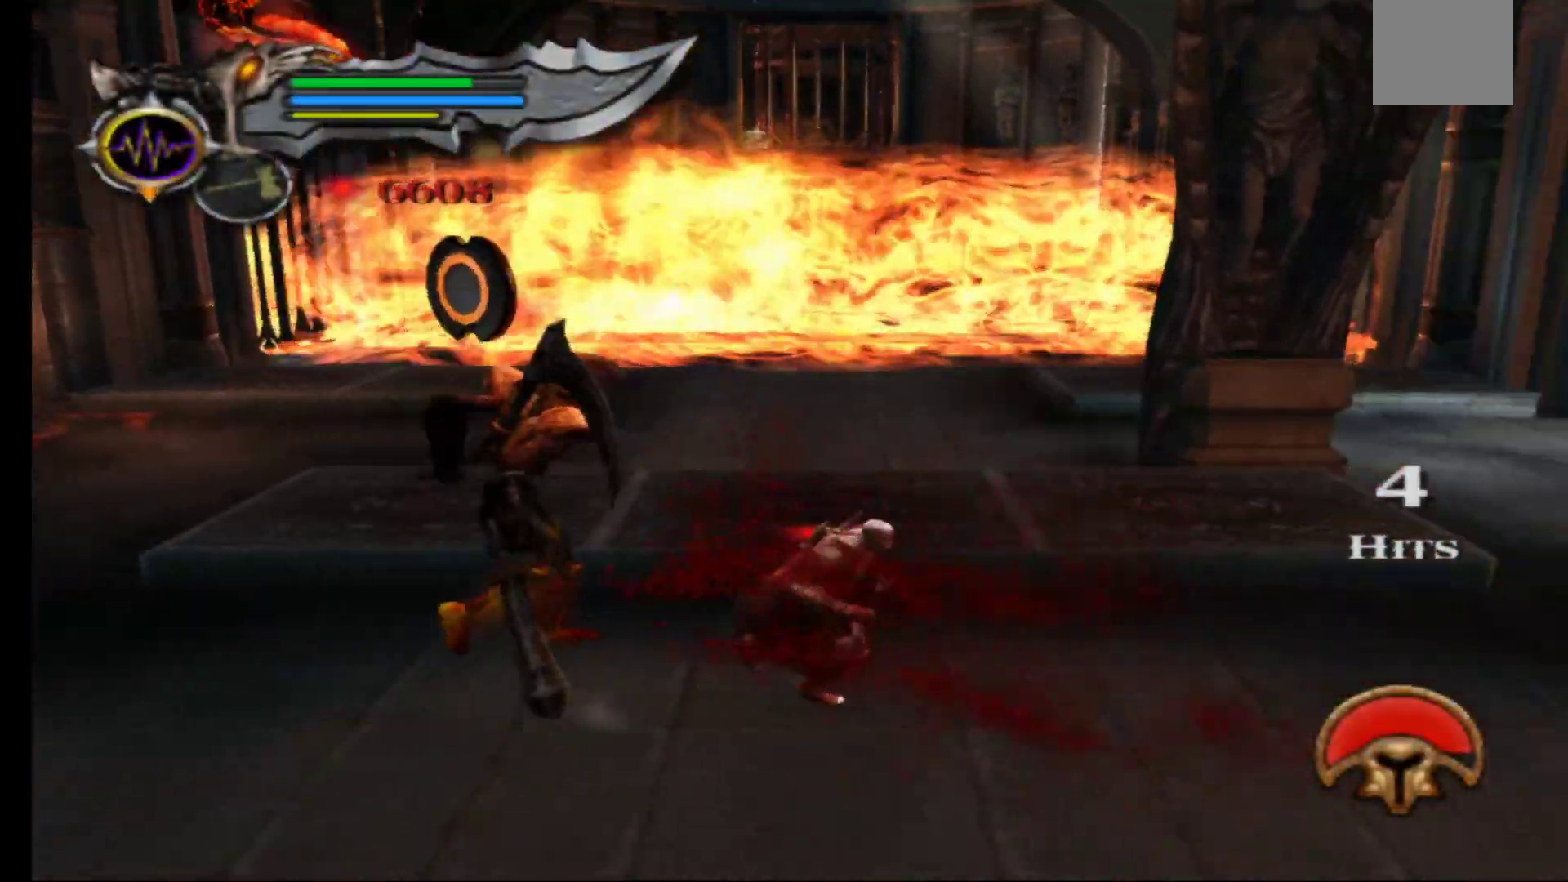
{"dt_ms": 500, "buttons": ["B"], "left_stick": "up-right", "right_stick": "center", "events": [[50, "B", "up"], [133, "B", "down"], [217, "B", "up"], [283, "B", "down"], [350, "left_stick", "up"], [367, "B", "up"], [433, "B", "down"], [500, "left_stick", "up-right"]]}
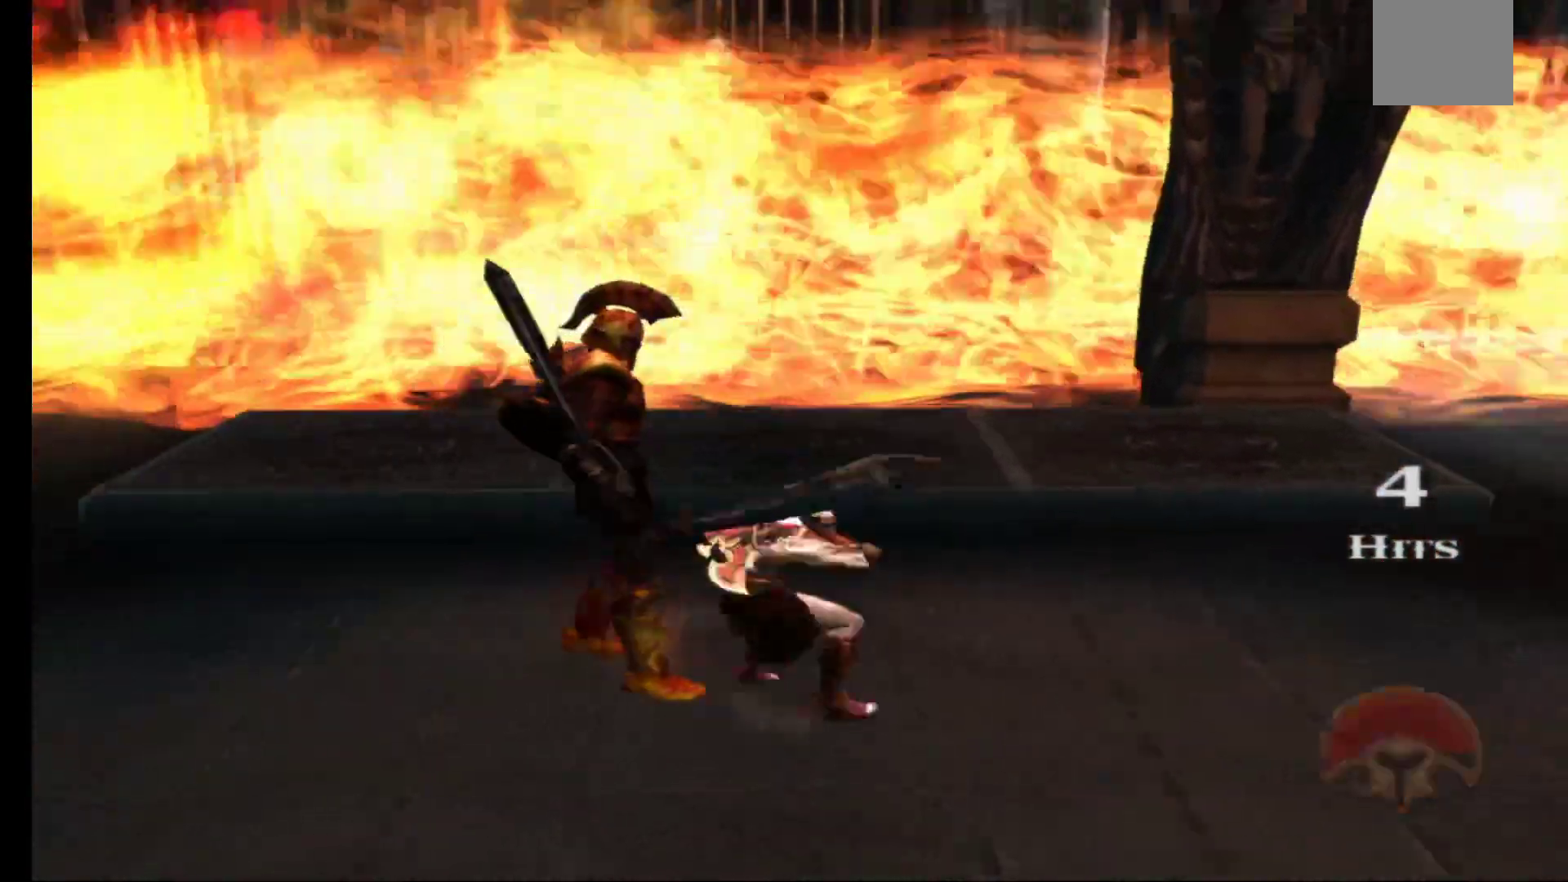
{"dt_ms": 500, "buttons": [], "left_stick": "center", "right_stick": "center", "events": [[33, "B", "up"], [117, "B", "down"], [133, "left_stick", "up"], [200, "B", "up"], [267, "left_stick", "center"]]}
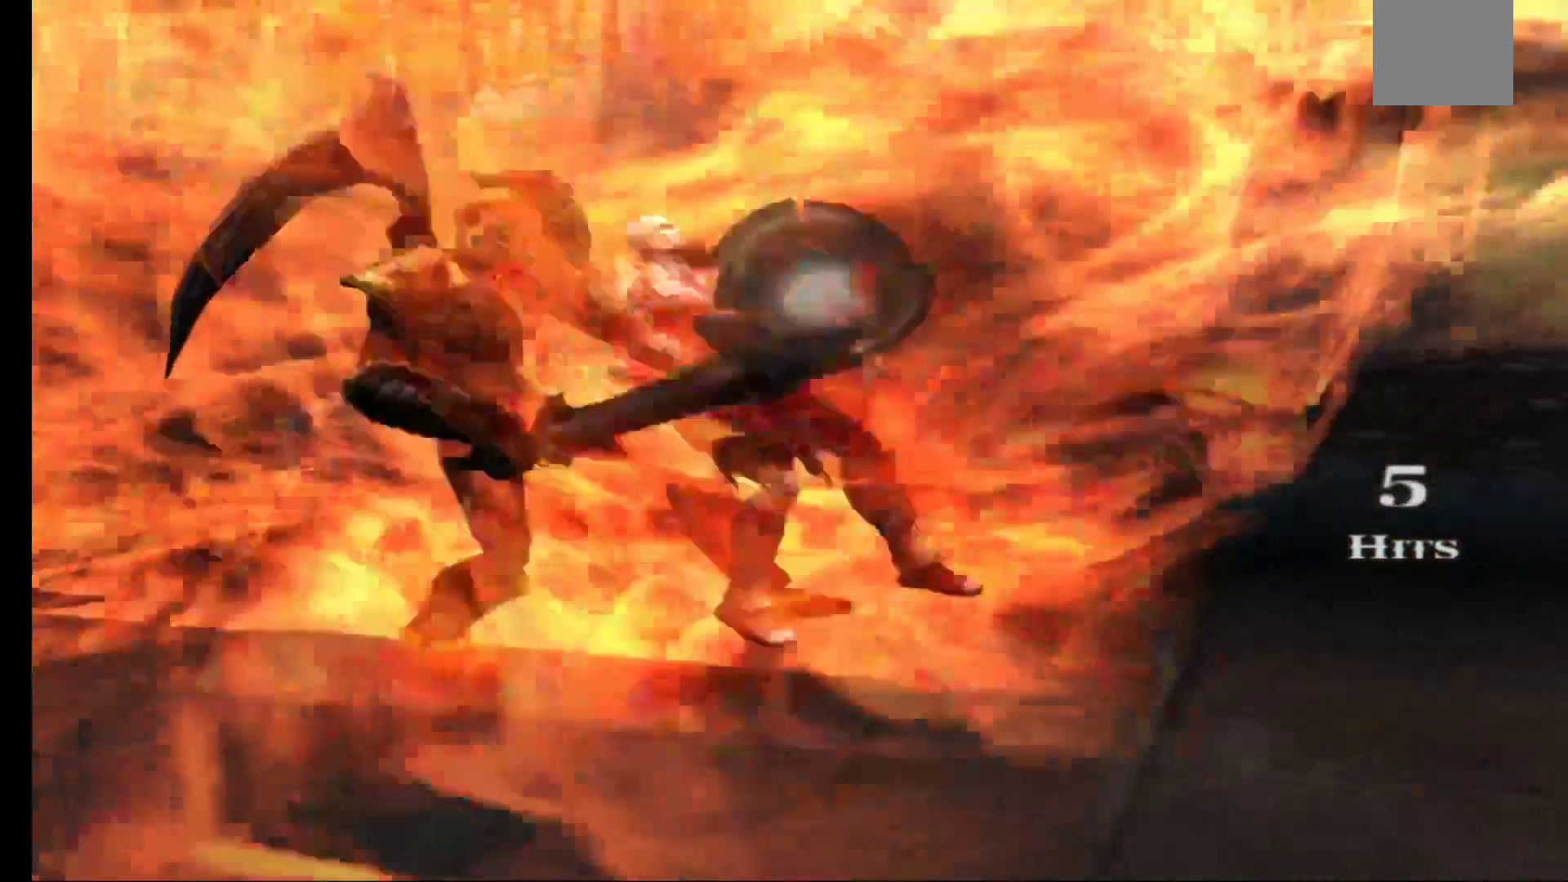
{"dt_ms": 500, "buttons": [], "left_stick": "center", "right_stick": "center", "events": [[67, "X", "down"], [167, "X", "up"]]}
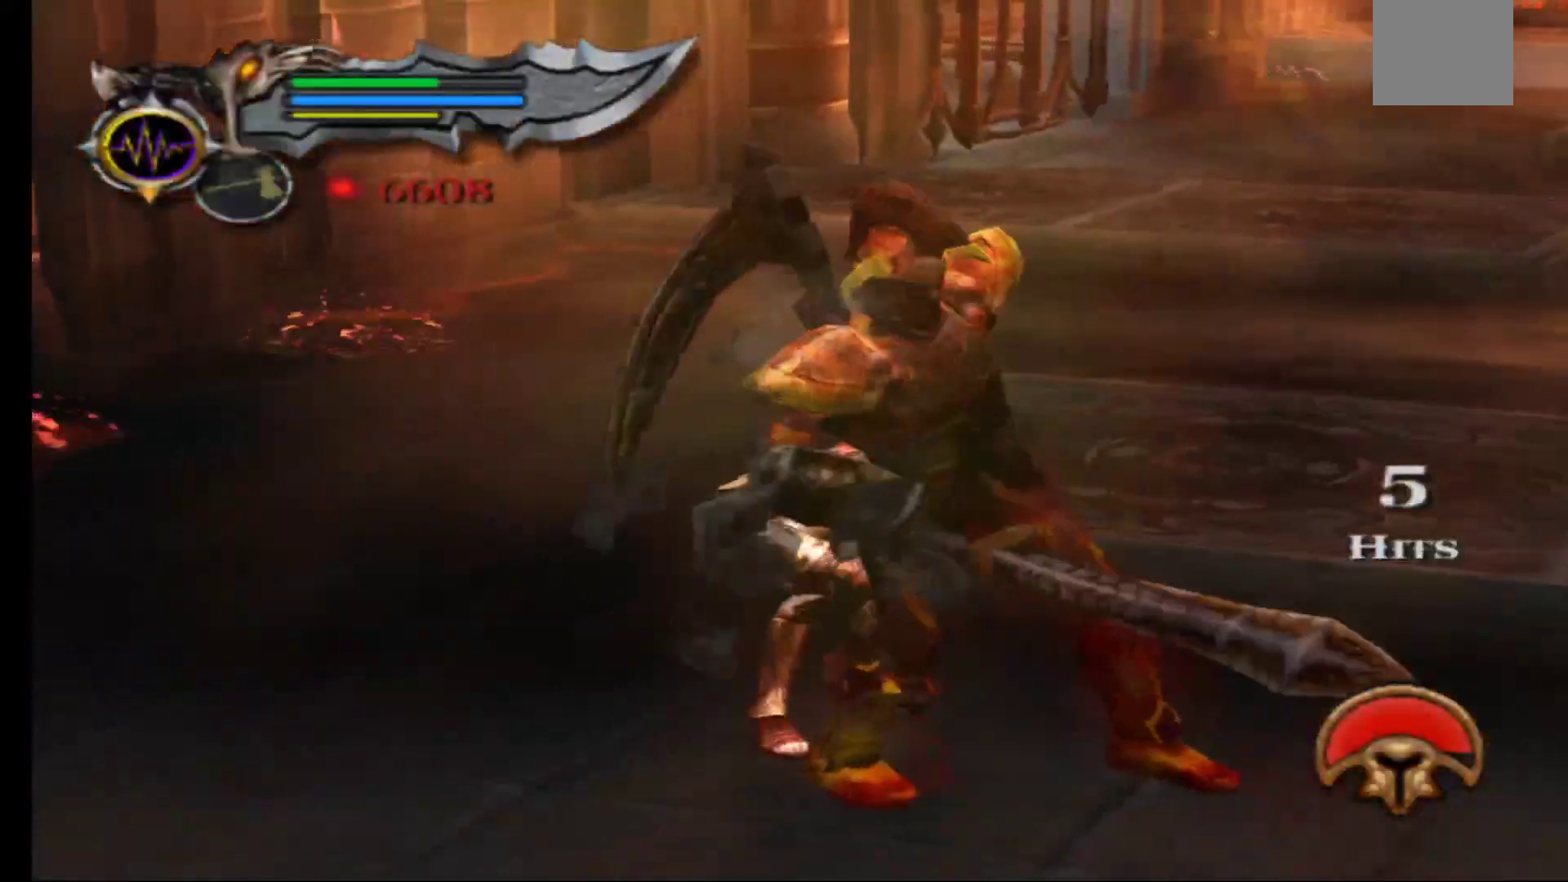
{"dt_ms": 500, "buttons": [], "left_stick": "down-right", "right_stick": "center", "events": [[33, "left_stick", "right"], [233, "left_stick", "down-right"]]}
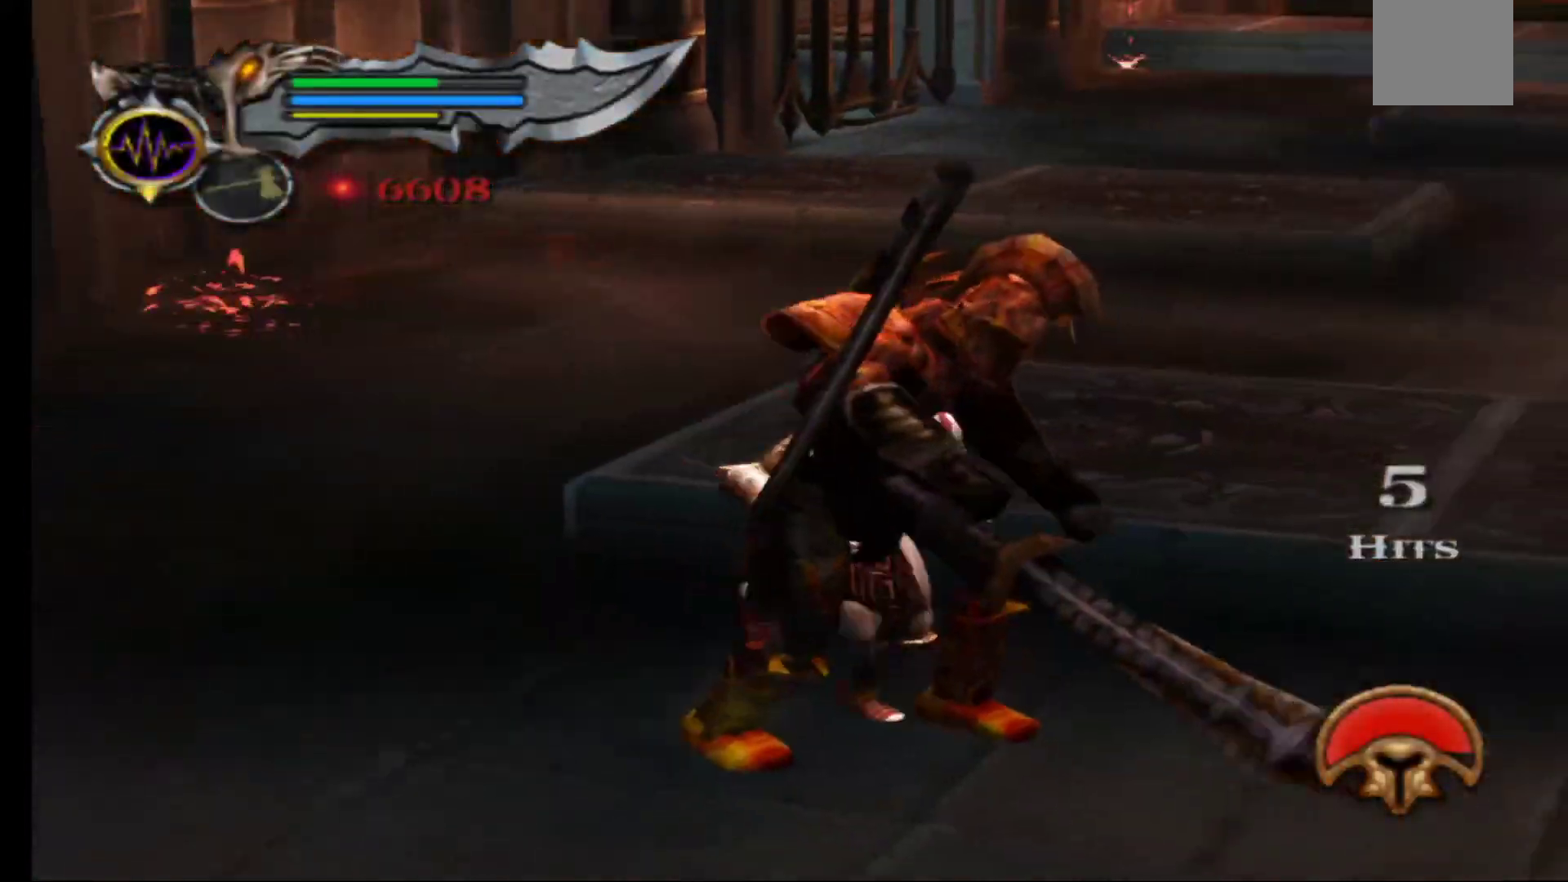
{"dt_ms": 500, "buttons": [], "left_stick": "down-right", "right_stick": "center", "events": []}
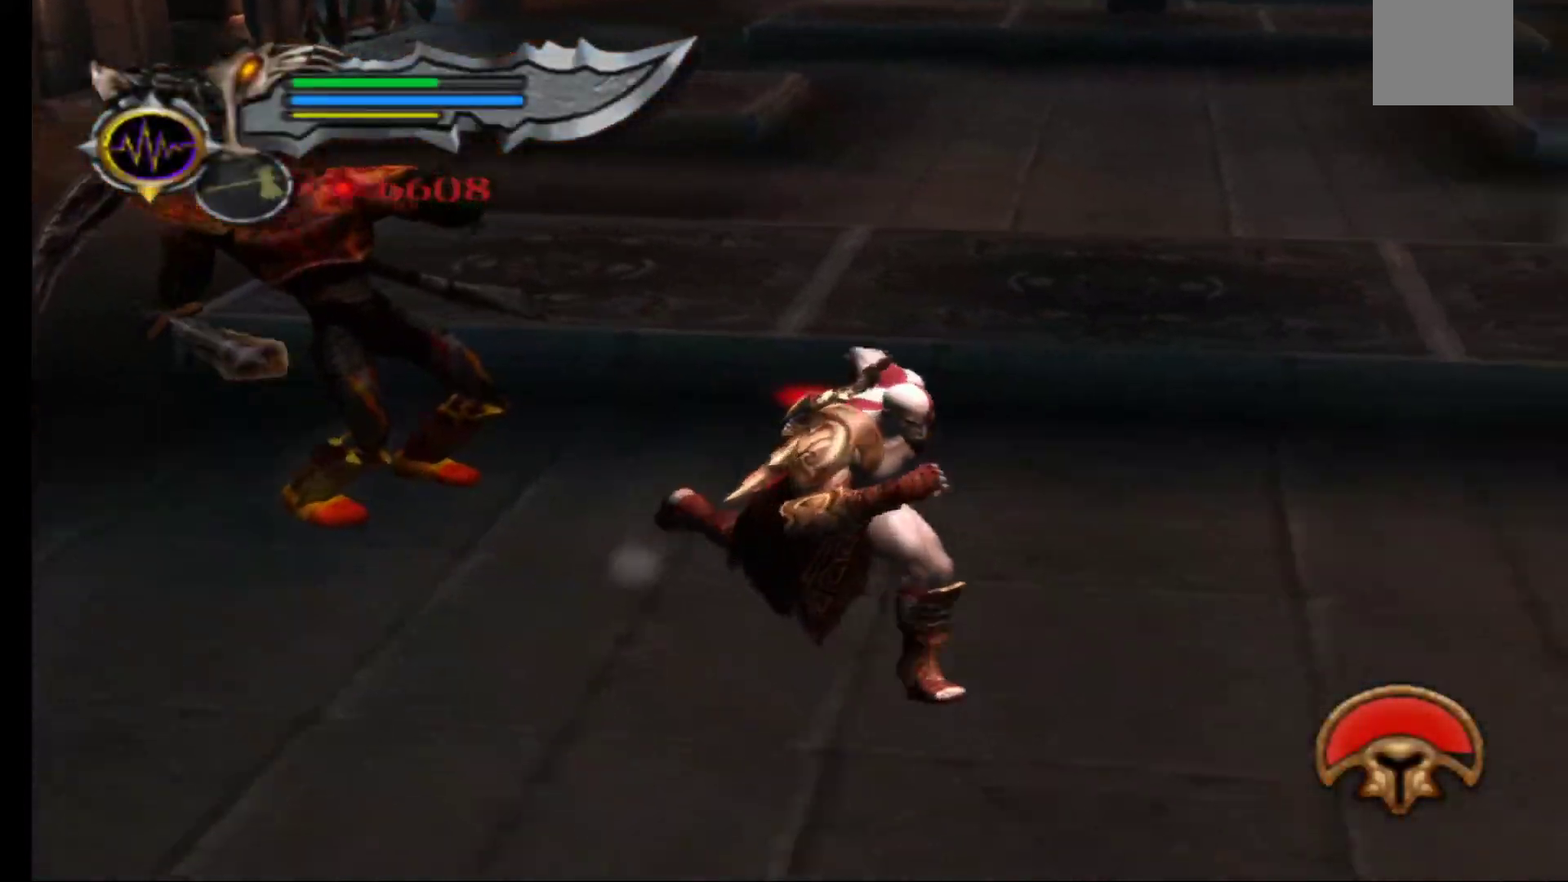
{"dt_ms": 500, "buttons": [], "left_stick": "up-right", "right_stick": "center", "events": [[167, "left_stick", "right"], [433, "left_stick", "up-right"]]}
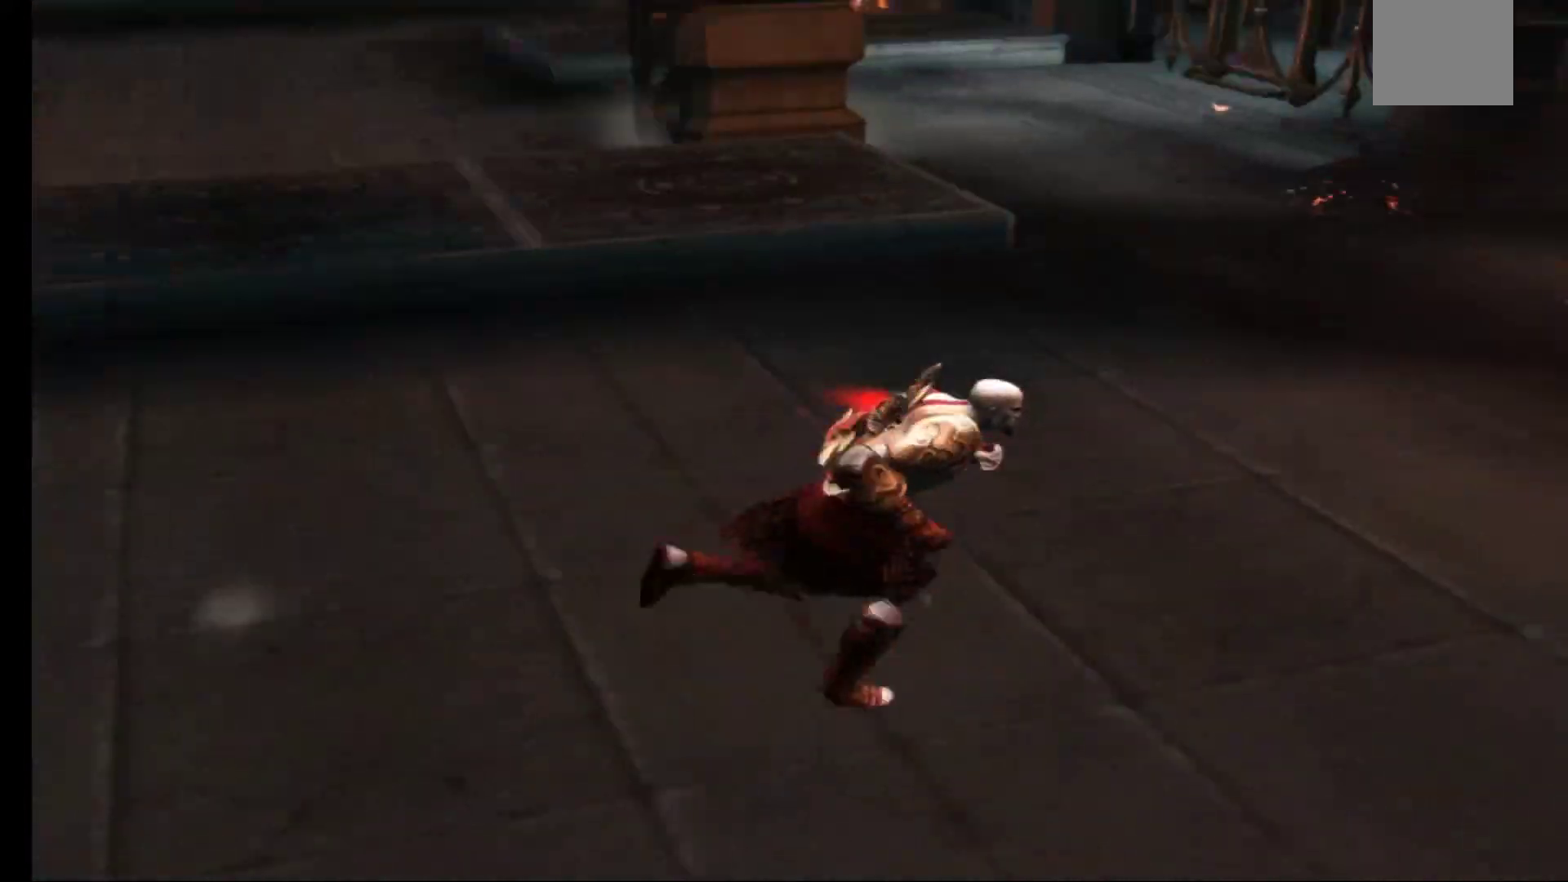
{"dt_ms": 500, "buttons": [], "left_stick": "up", "right_stick": "center", "events": [[183, "left_stick", "up-left"], [417, "left_stick", "up"]]}
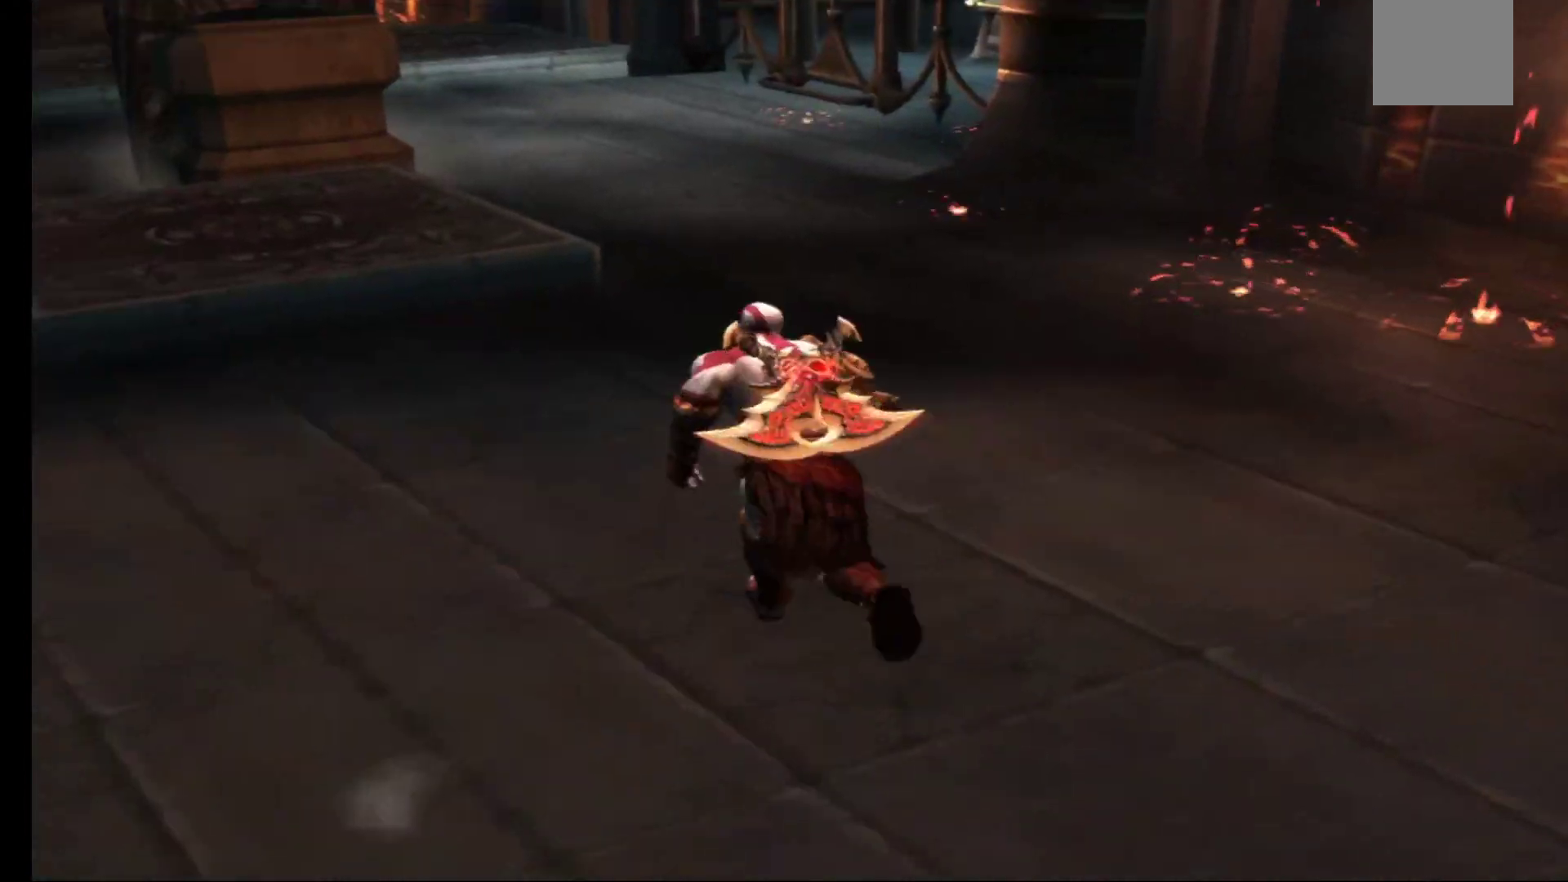
{"dt_ms": 500, "buttons": [], "left_stick": "left", "right_stick": "center", "events": [[283, "left_stick", "left"]]}
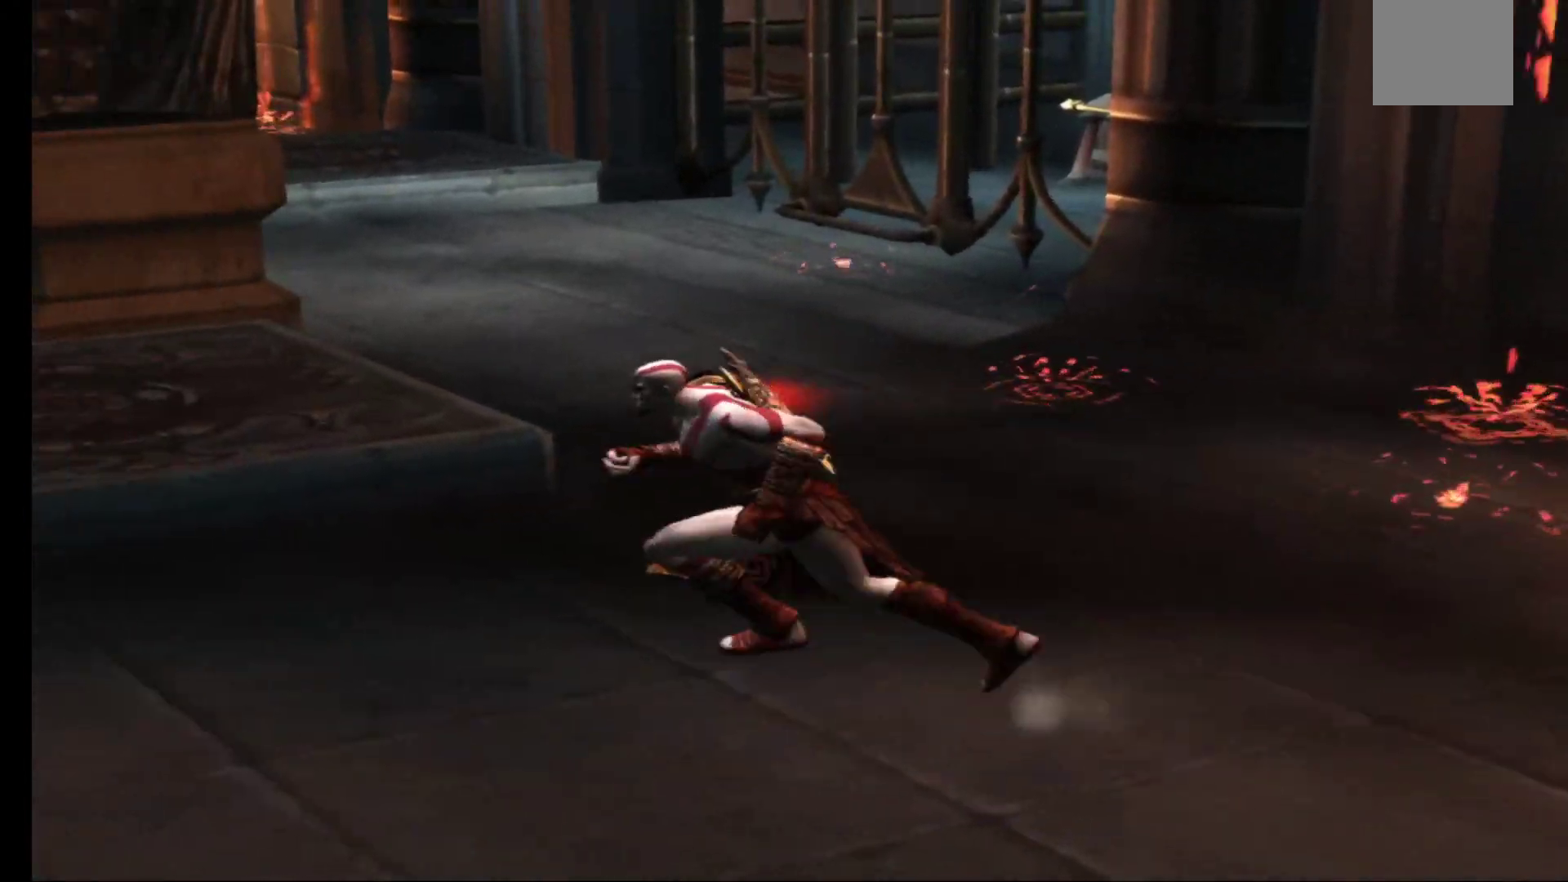
{"dt_ms": 500, "buttons": [], "left_stick": "up-left", "right_stick": "center", "events": [[67, "left_stick", "center"], [383, "left_stick", "up-left"]]}
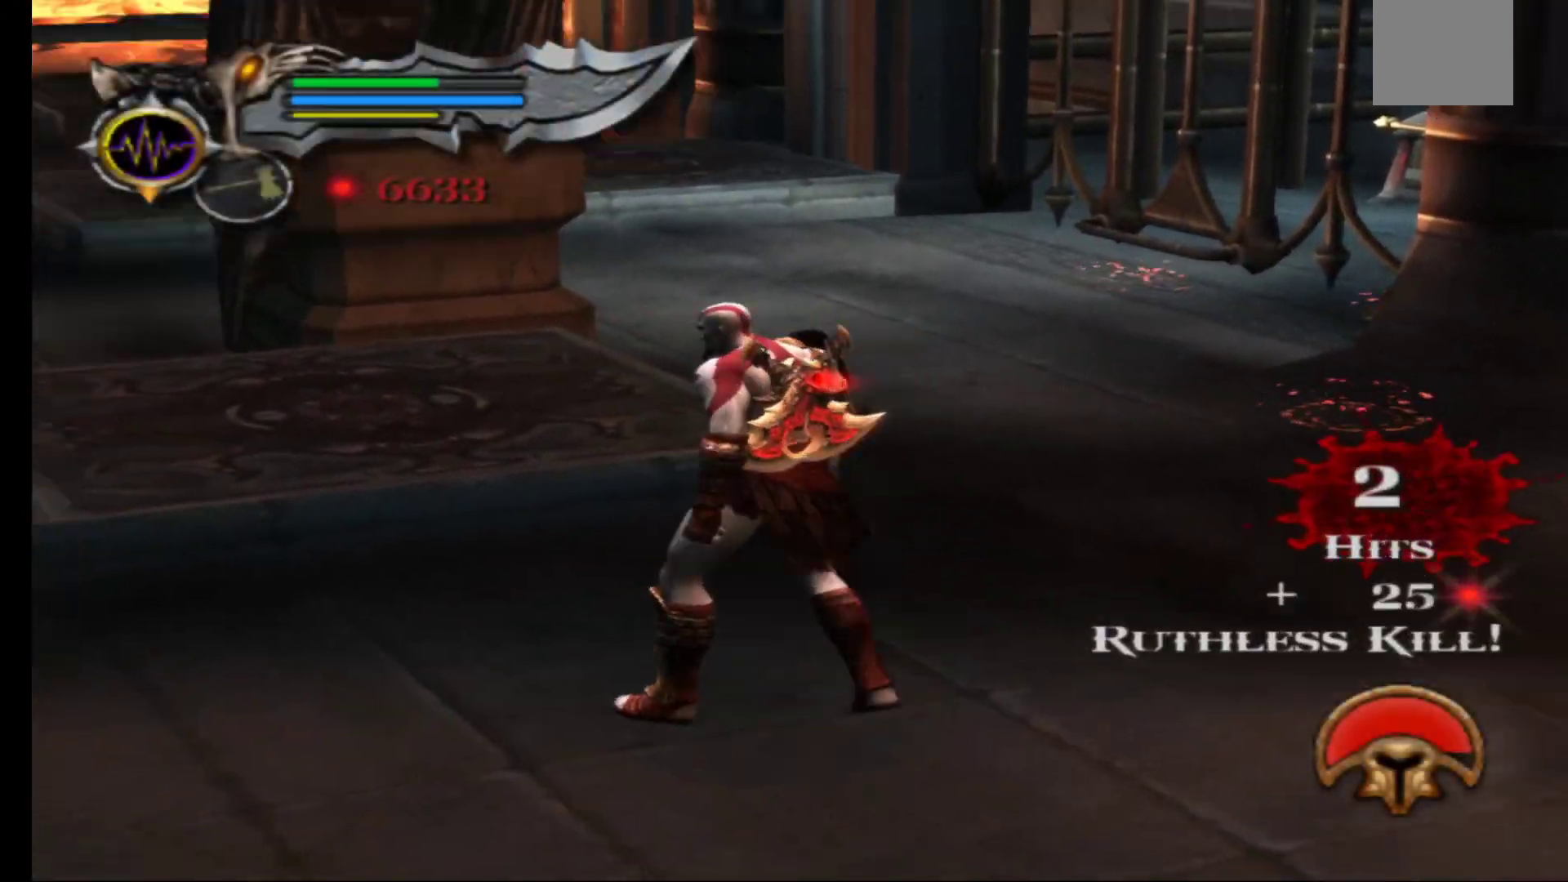
{"dt_ms": 500, "buttons": [], "left_stick": "up", "right_stick": "center", "events": [[67, "left_stick", "up"]]}
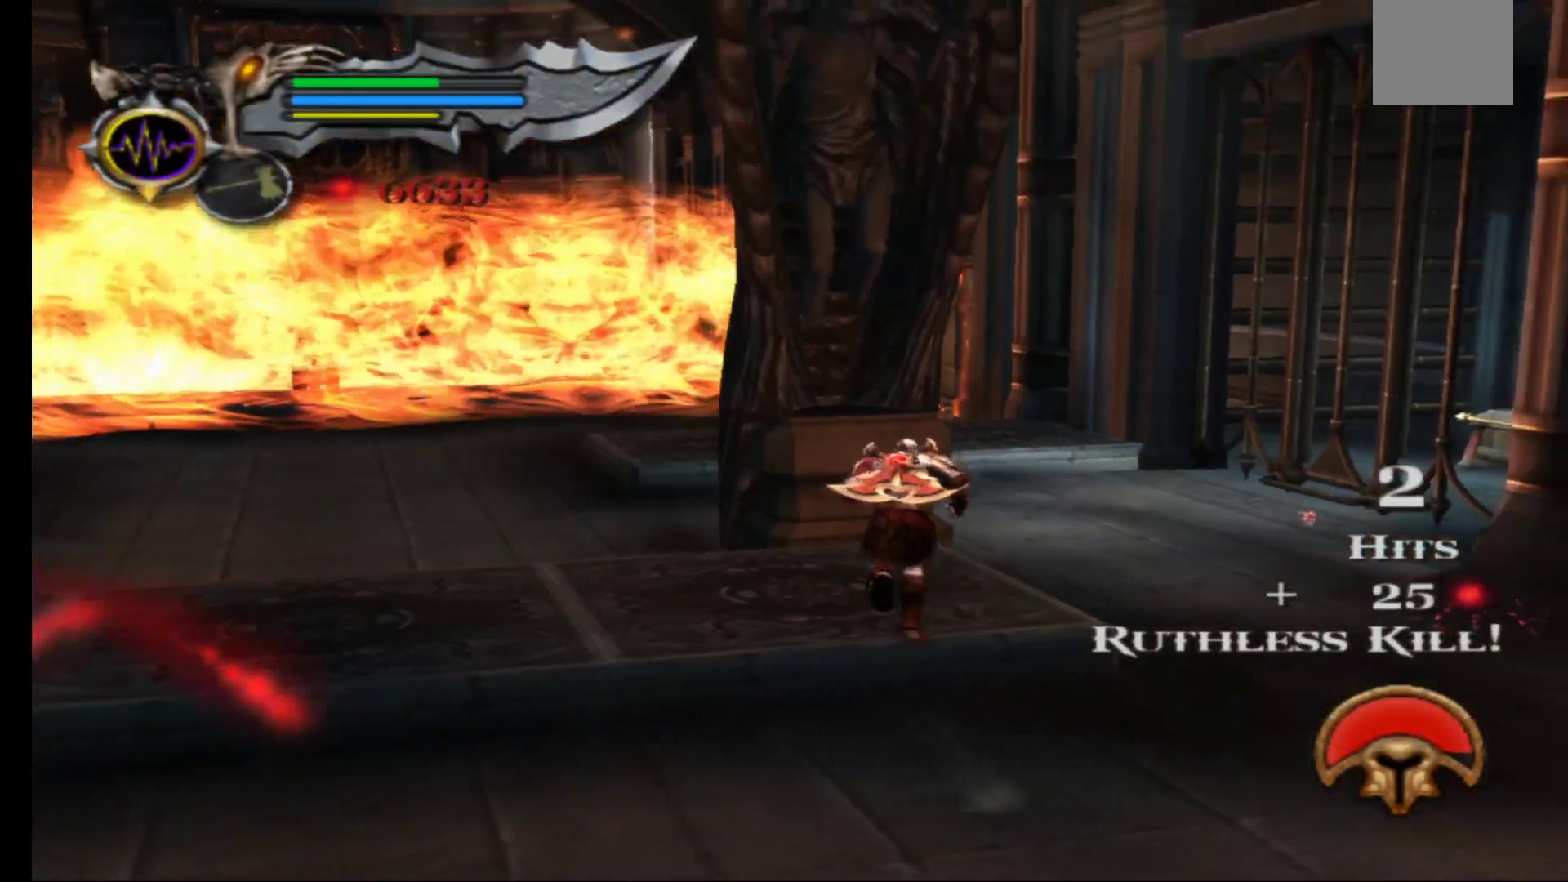
{"dt_ms": 500, "buttons": [], "left_stick": "up", "right_stick": "center", "events": [[117, "left_stick", "center"], [400, "left_stick", "up"]]}
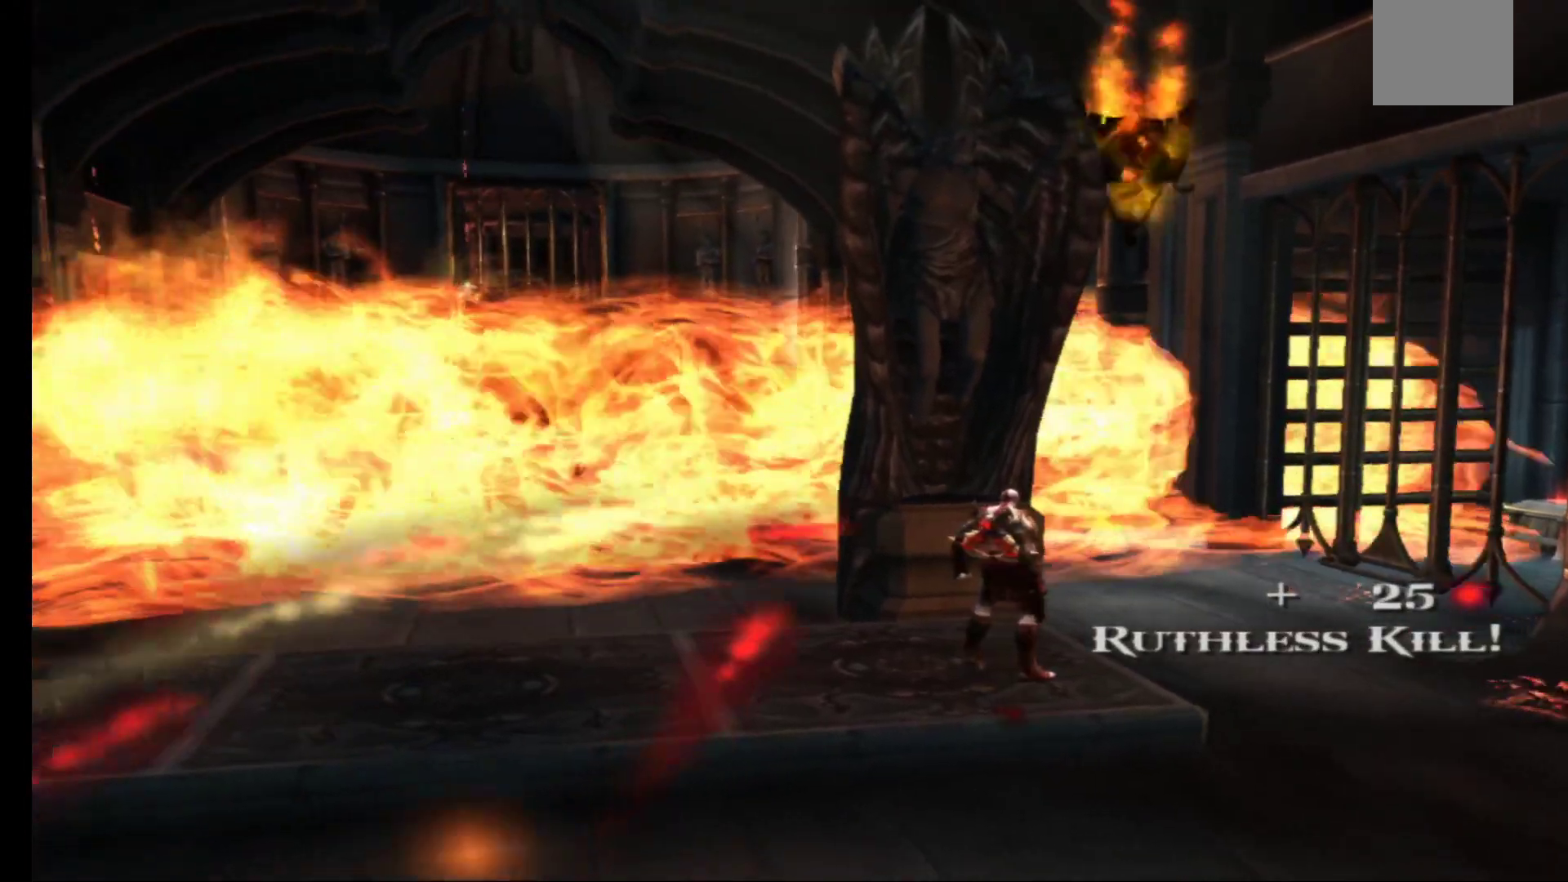
{"dt_ms": 500, "buttons": ["R1"], "left_stick": "up-left", "right_stick": "center", "events": [[83, "R1", "down"], [183, "left_stick", "center"], [417, "left_stick", "up-left"]]}
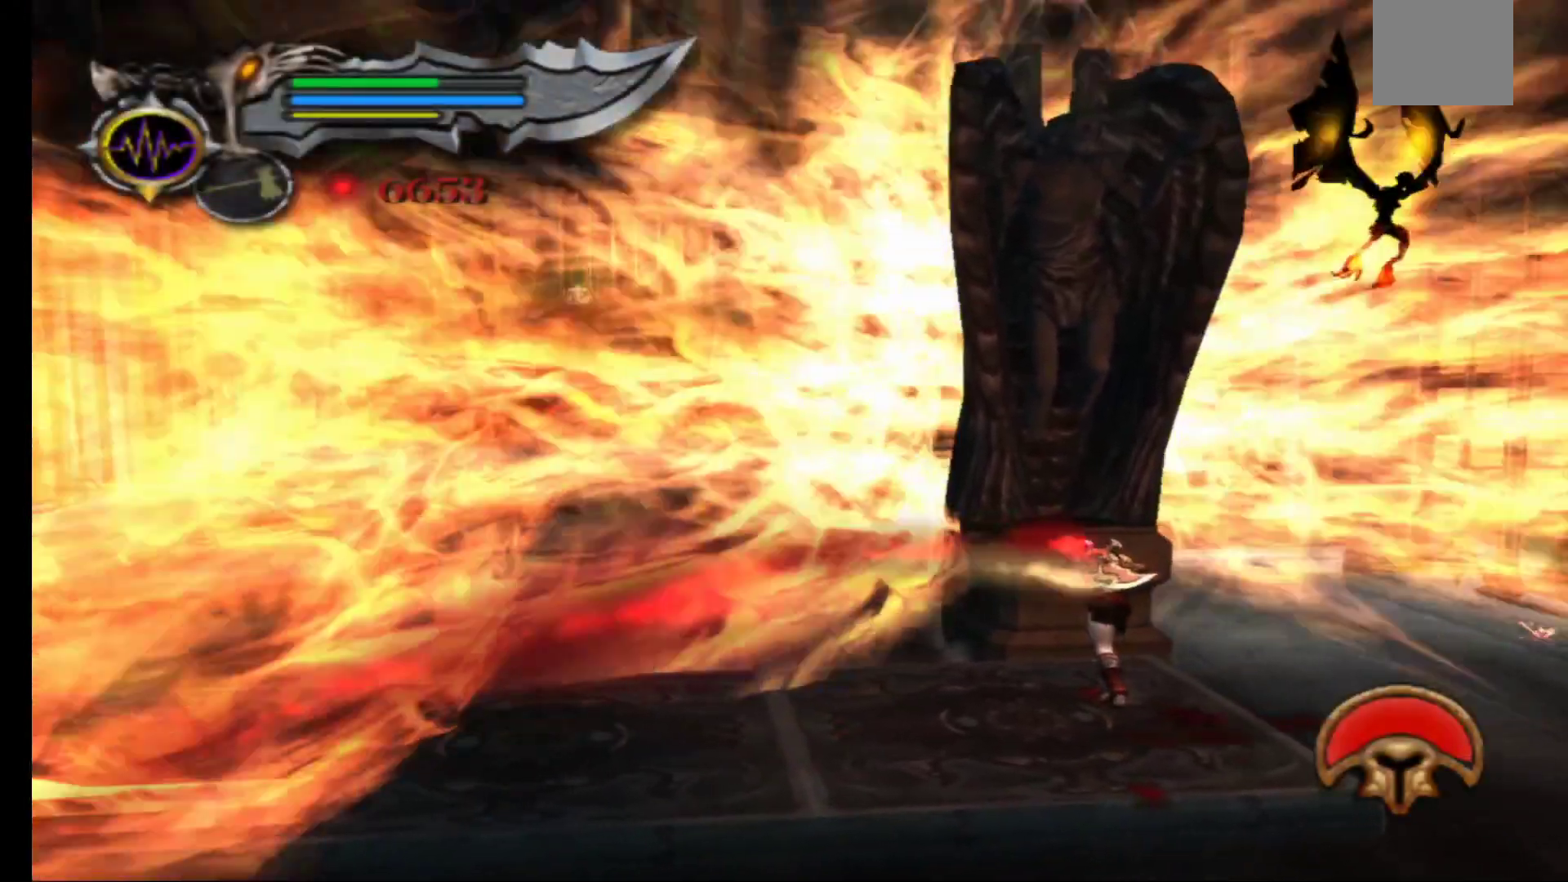
{"dt_ms": 500, "buttons": ["R1"], "left_stick": "up-left", "right_stick": "center", "events": []}
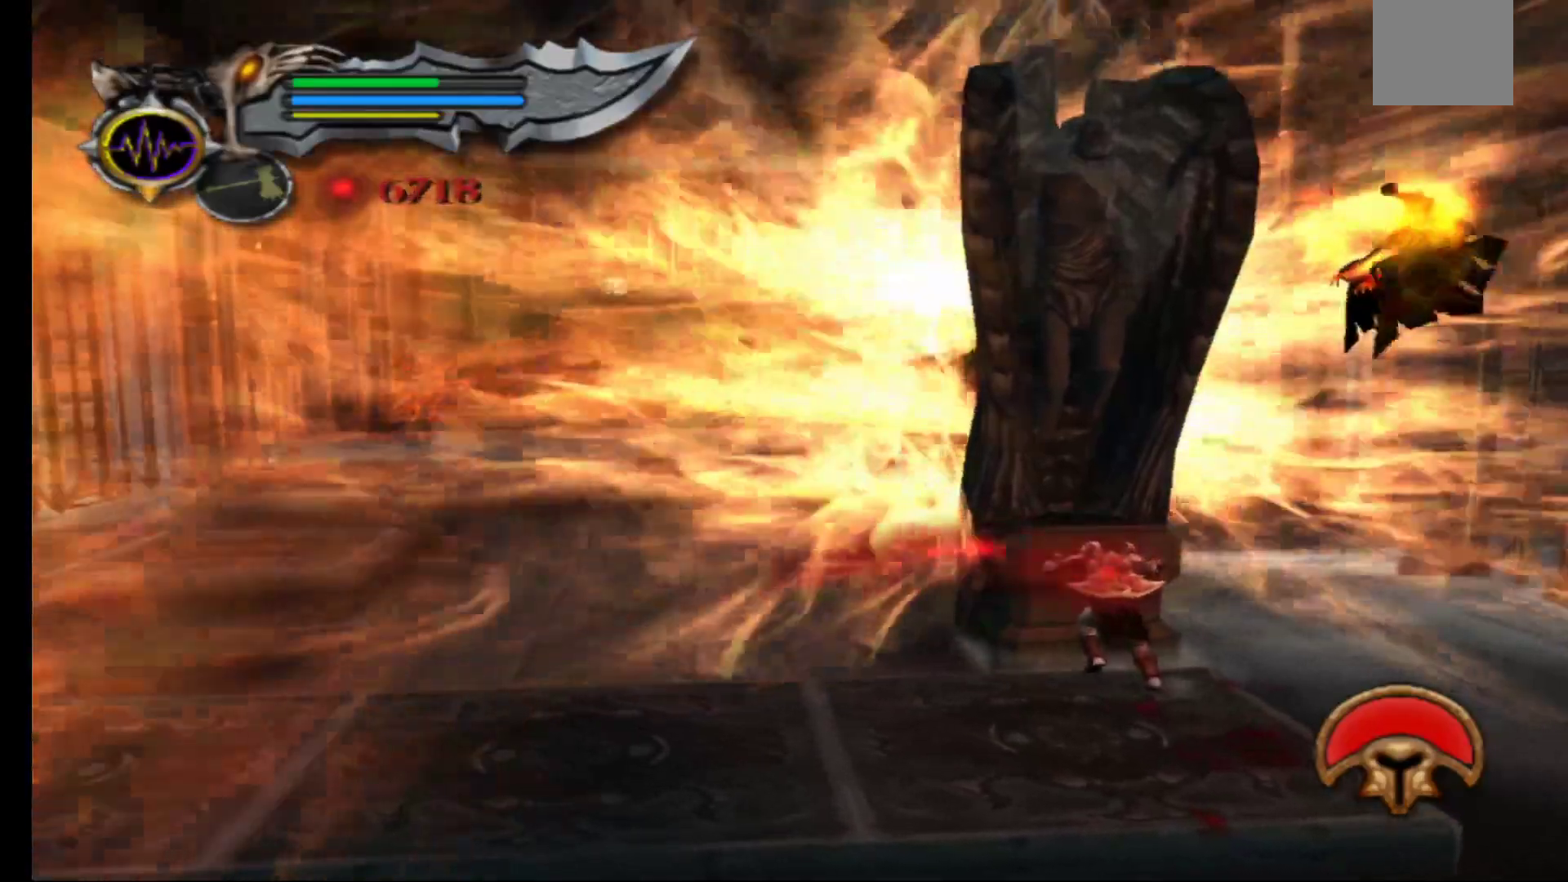
{"dt_ms": 500, "buttons": ["R1"], "left_stick": "up-left", "right_stick": "center", "events": []}
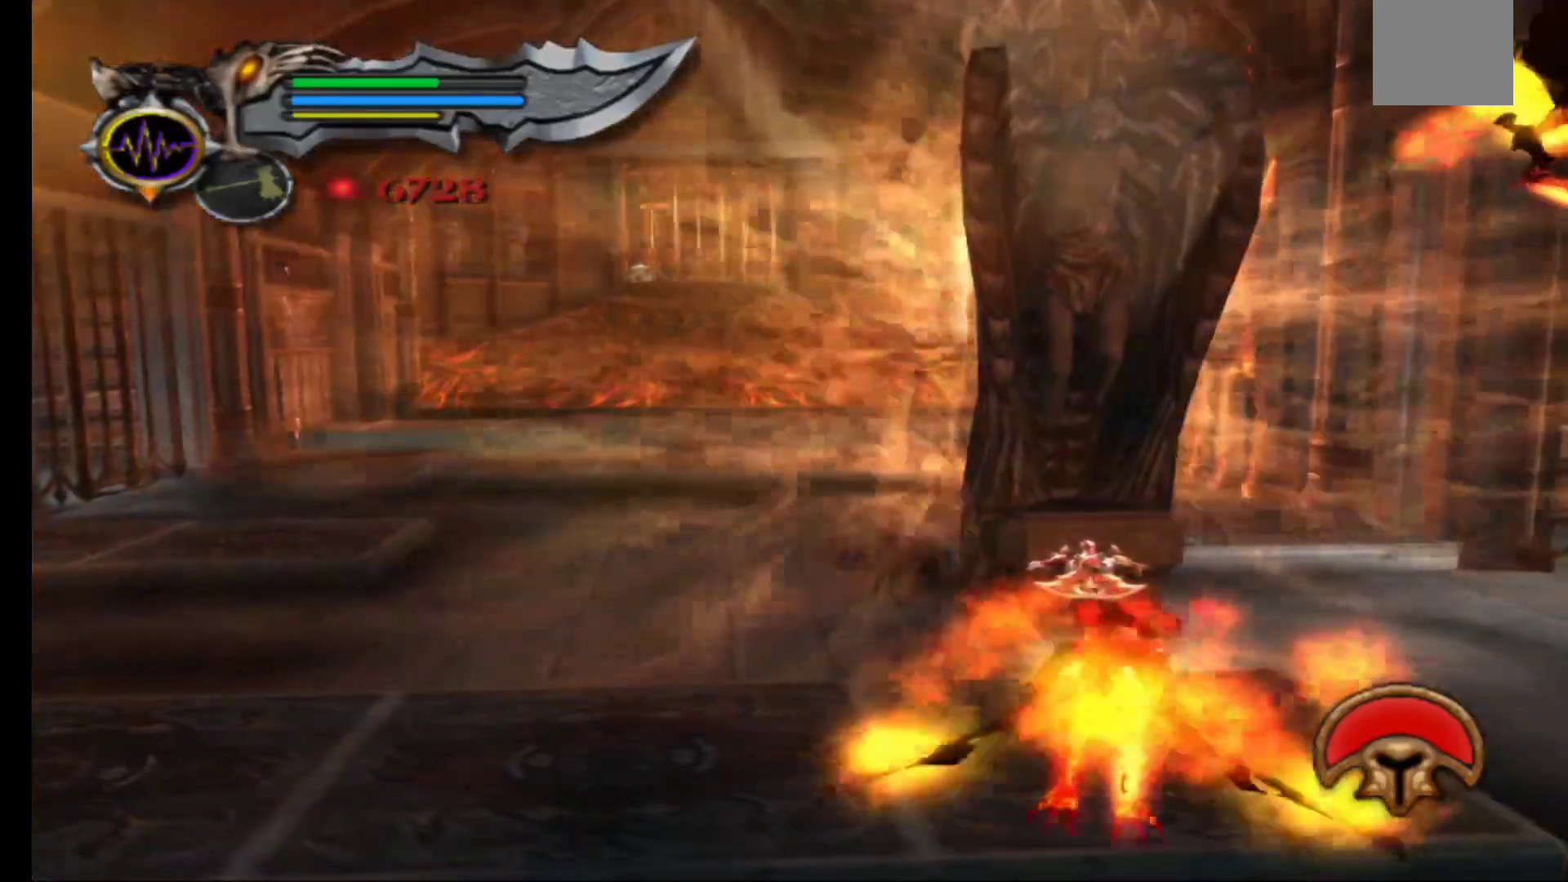
{"dt_ms": 500, "buttons": ["R1"], "left_stick": "up-left", "right_stick": "center", "events": []}